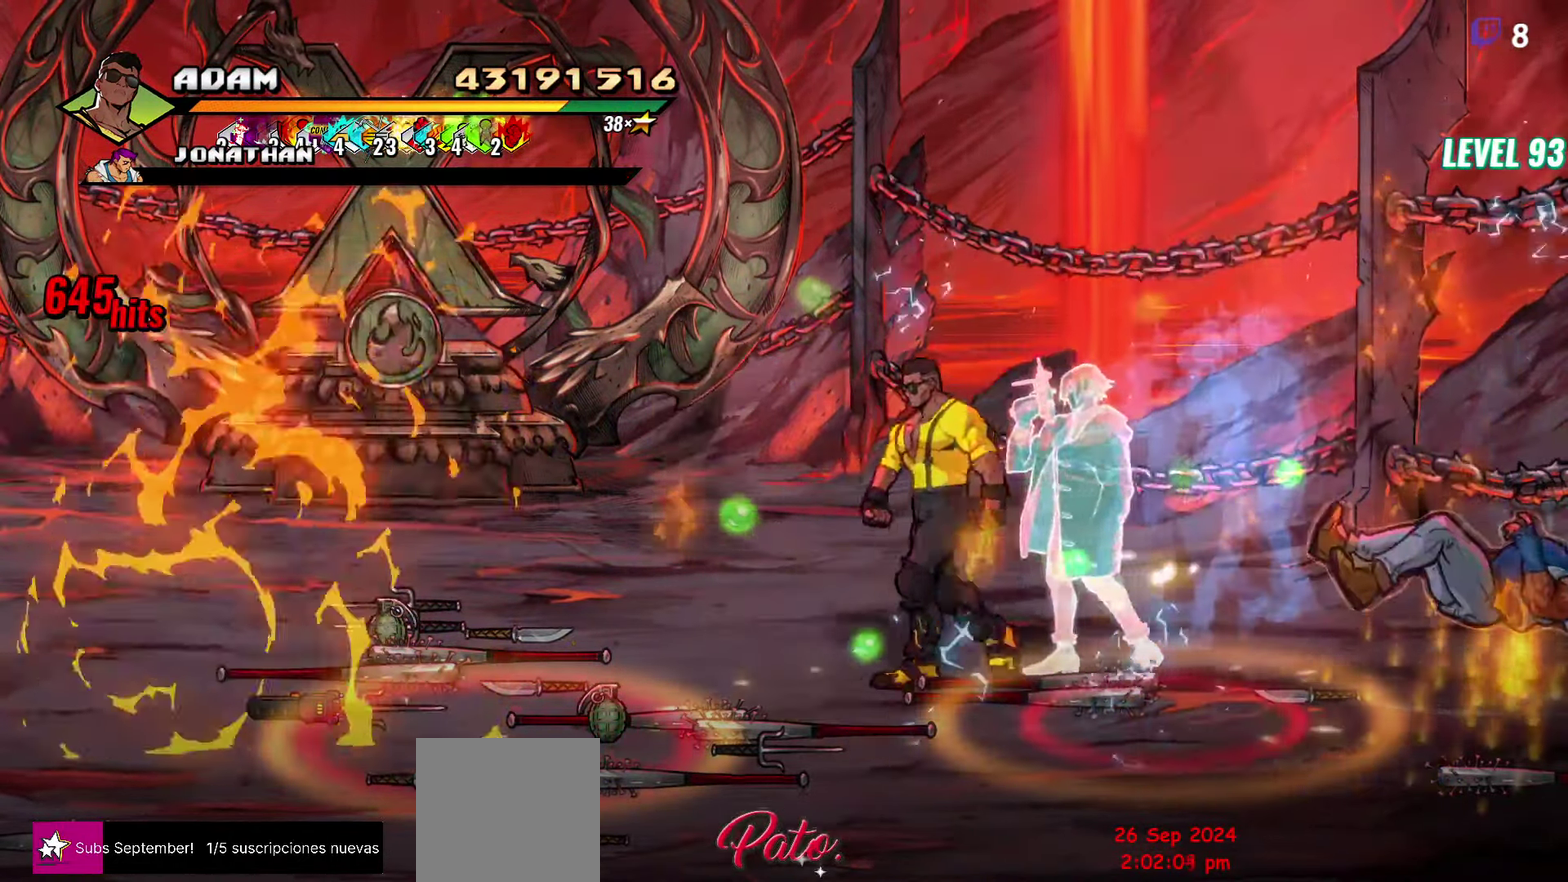
Gameplay with a controller (Xbox layout); each line is a JSON object with the inputs held at the frame after it. "events" lists button and stick changes between this image and that frame as [ms after this image, input, new state], when the widget could be followed in between. Not read: L3 R3 left_stick right_stick.
{"buttons": ["DPAD_LEFT"], "events": [[316, "DPAD_UP", "up"]]}
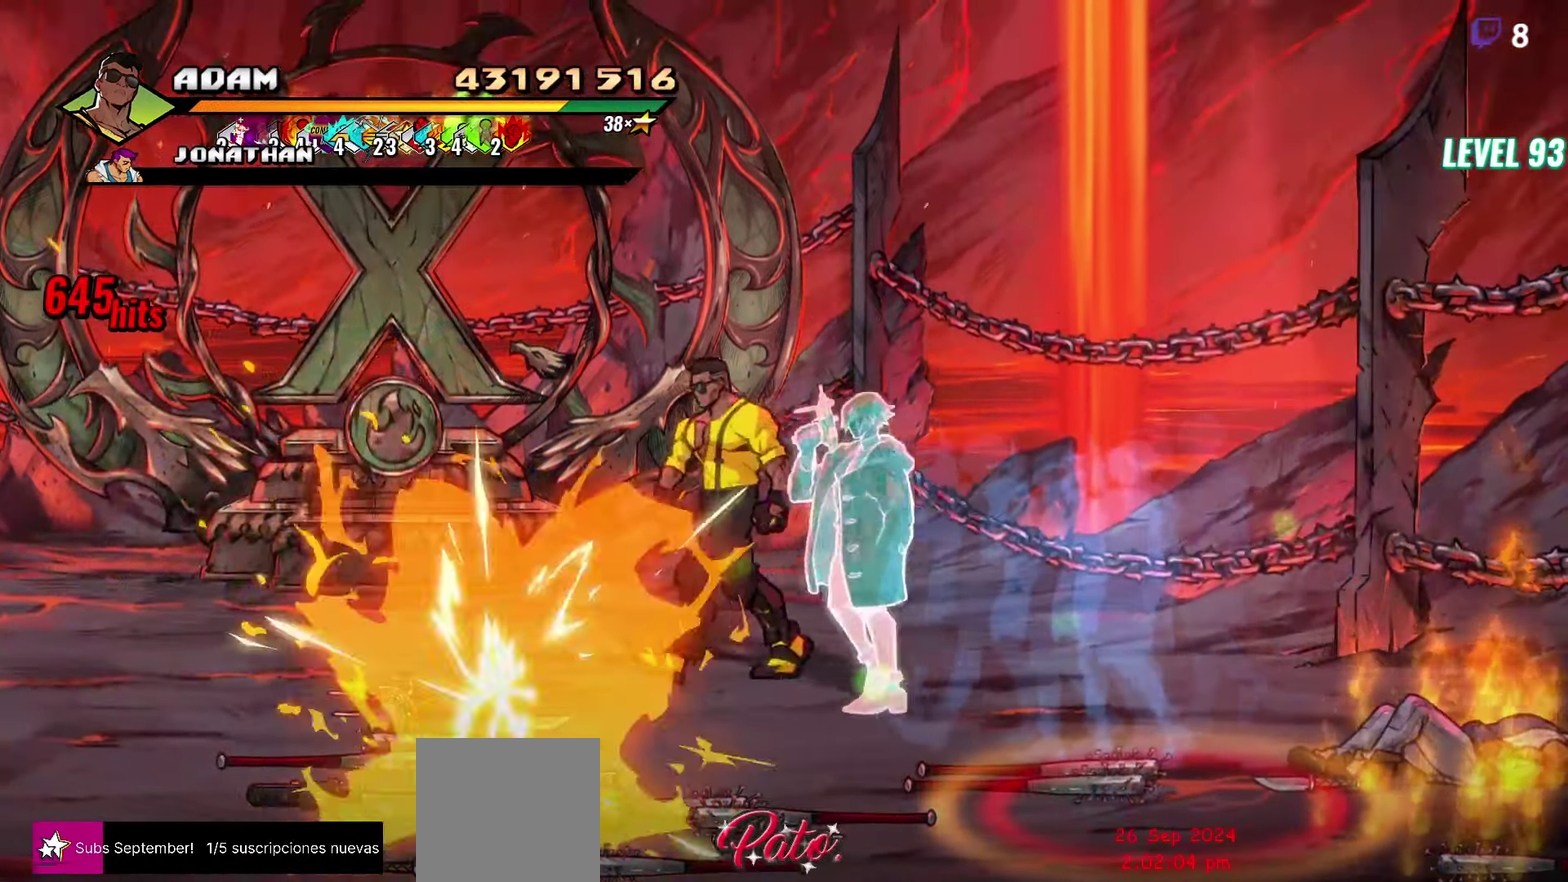
{"buttons": ["B", "DPAD_LEFT"], "events": [[150, "DPAD_DOWN", "down"], [383, "B", "down"], [383, "DPAD_DOWN", "up"]]}
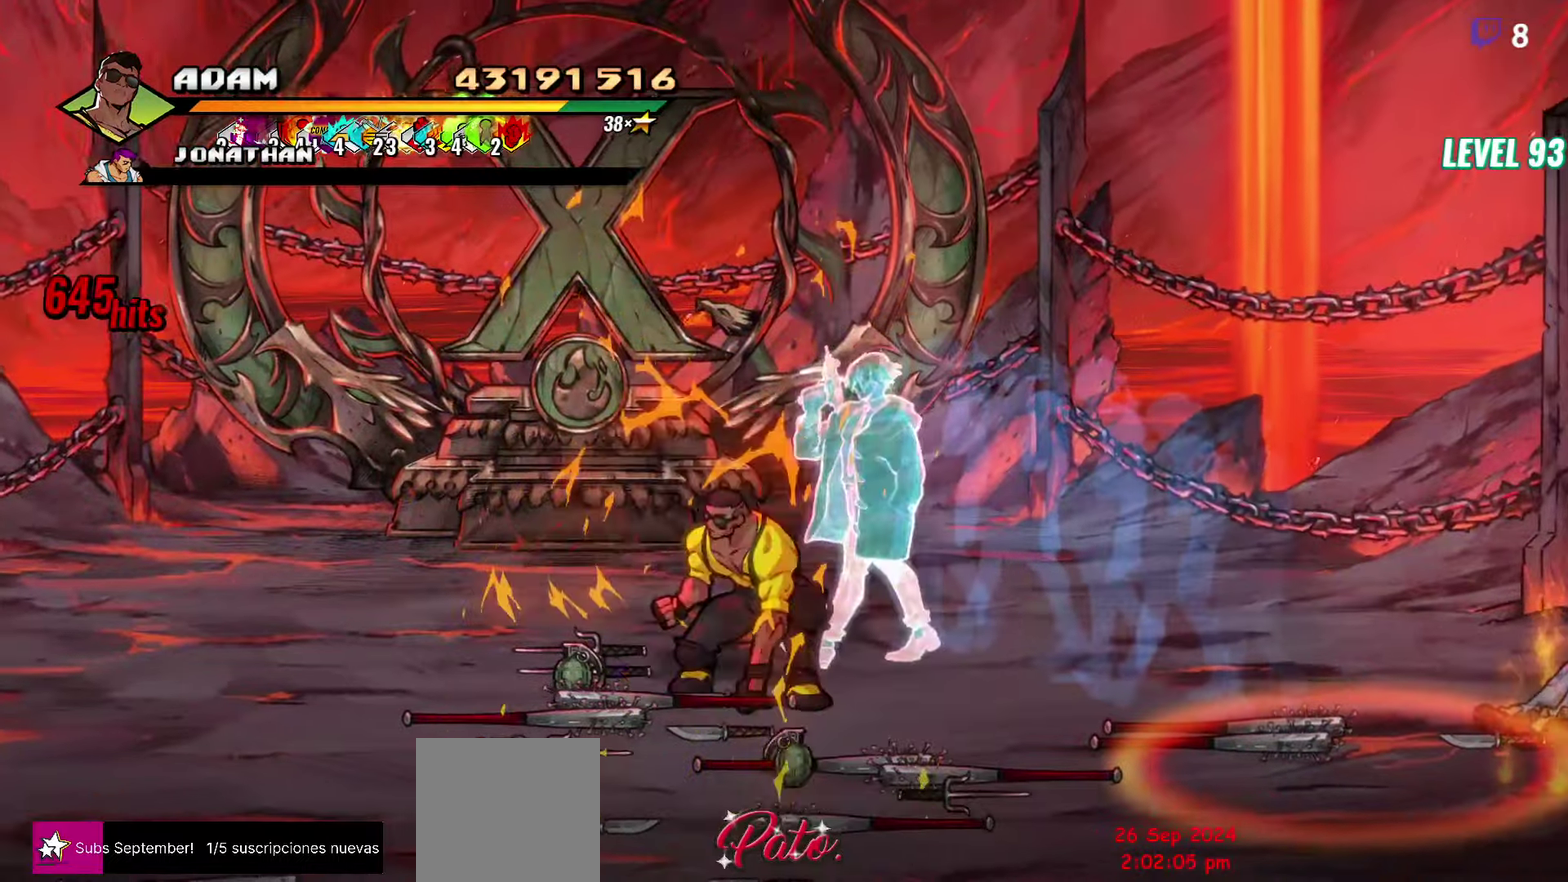
{"buttons": ["DPAD_DOWN", "DPAD_LEFT"], "events": [[17, "B", "up"], [283, "DPAD_DOWN", "down"]]}
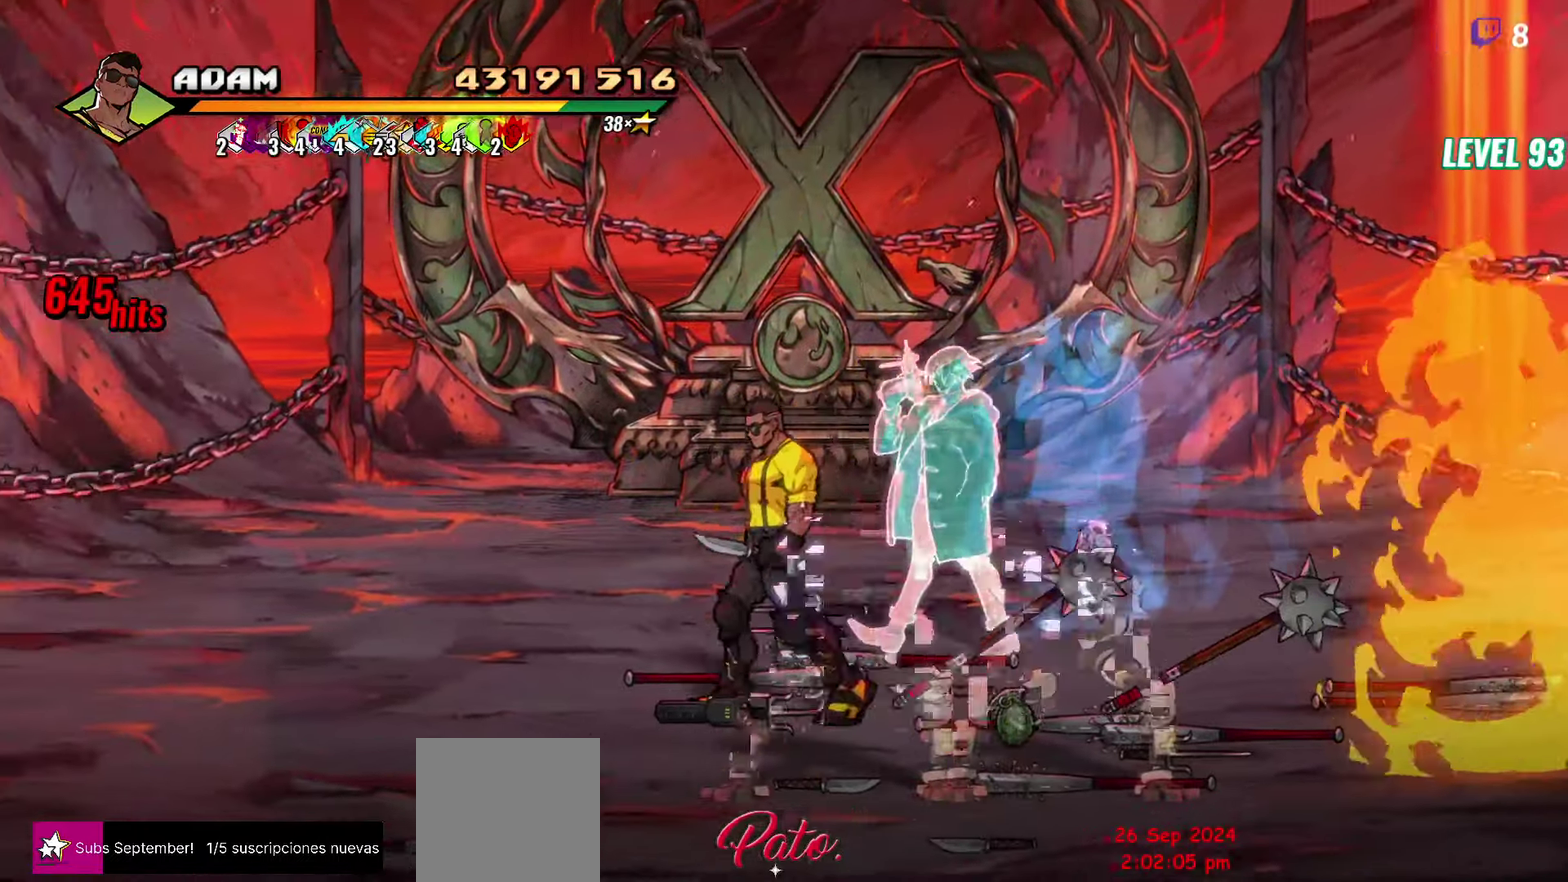
{"buttons": ["R2"], "events": [[33, "DPAD_LEFT", "up"], [100, "DPAD_RIGHT", "down"], [167, "DPAD_DOWN", "up"], [400, "DPAD_RIGHT", "up"], [450, "R2", "down"]]}
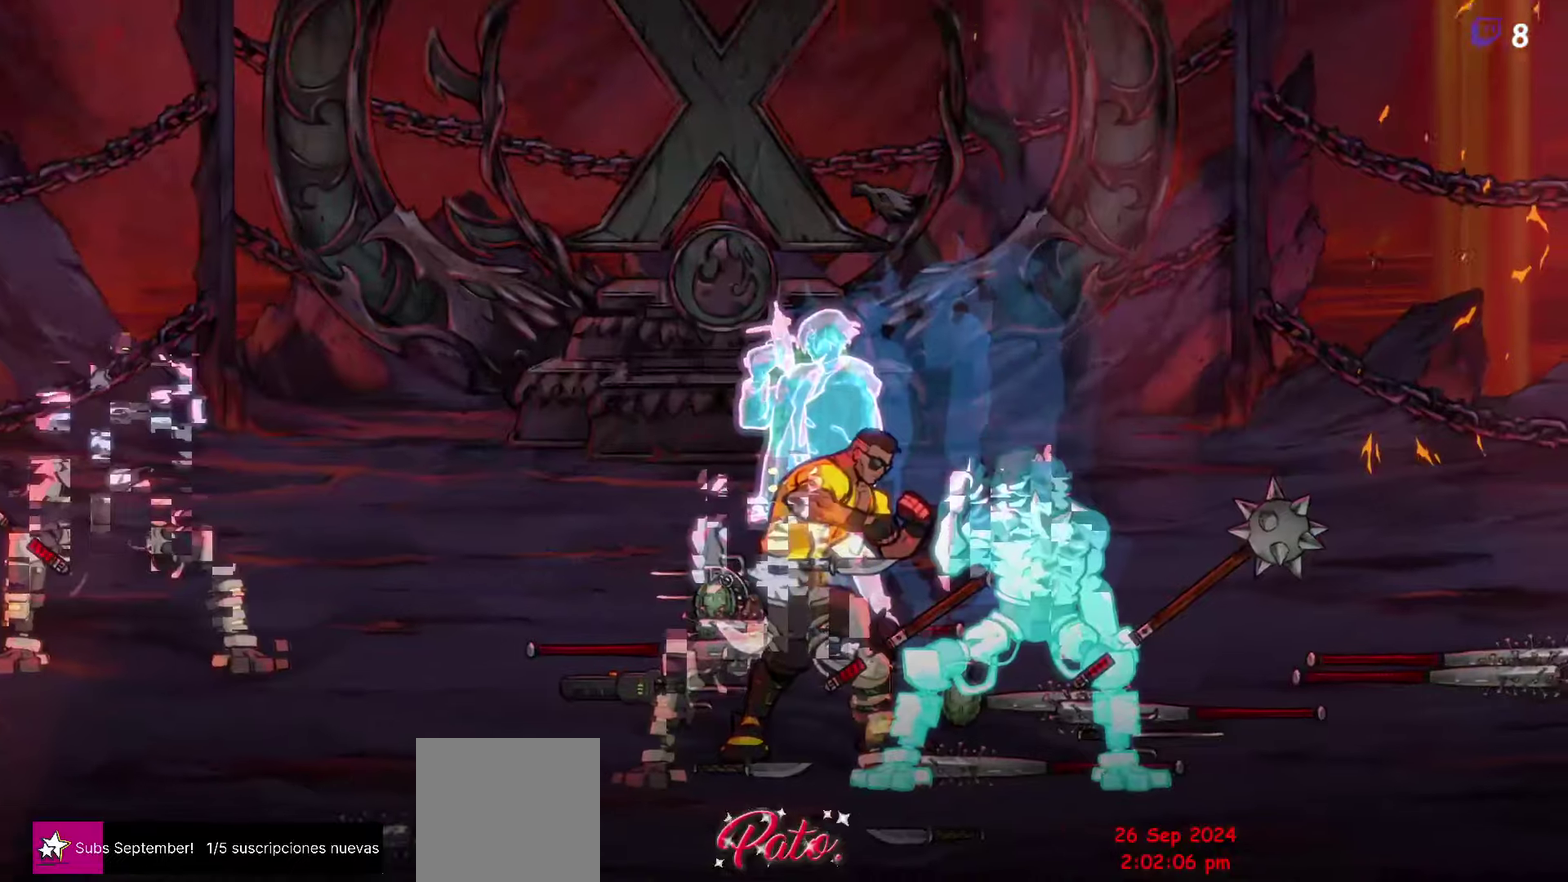
{"buttons": [], "events": [[50, "R2", "up"]]}
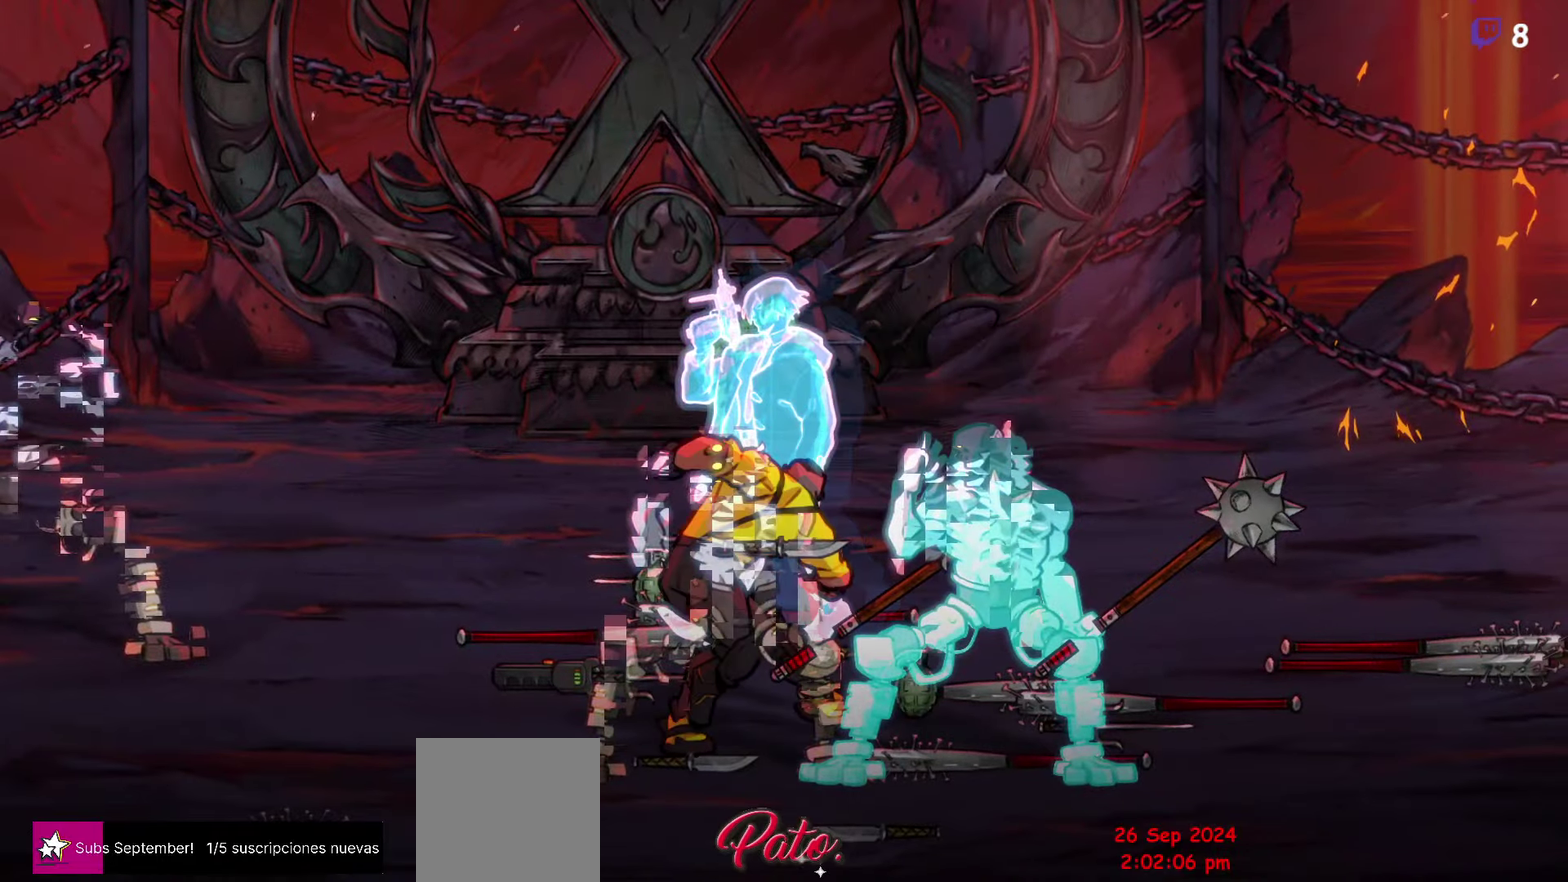
{"buttons": [], "events": []}
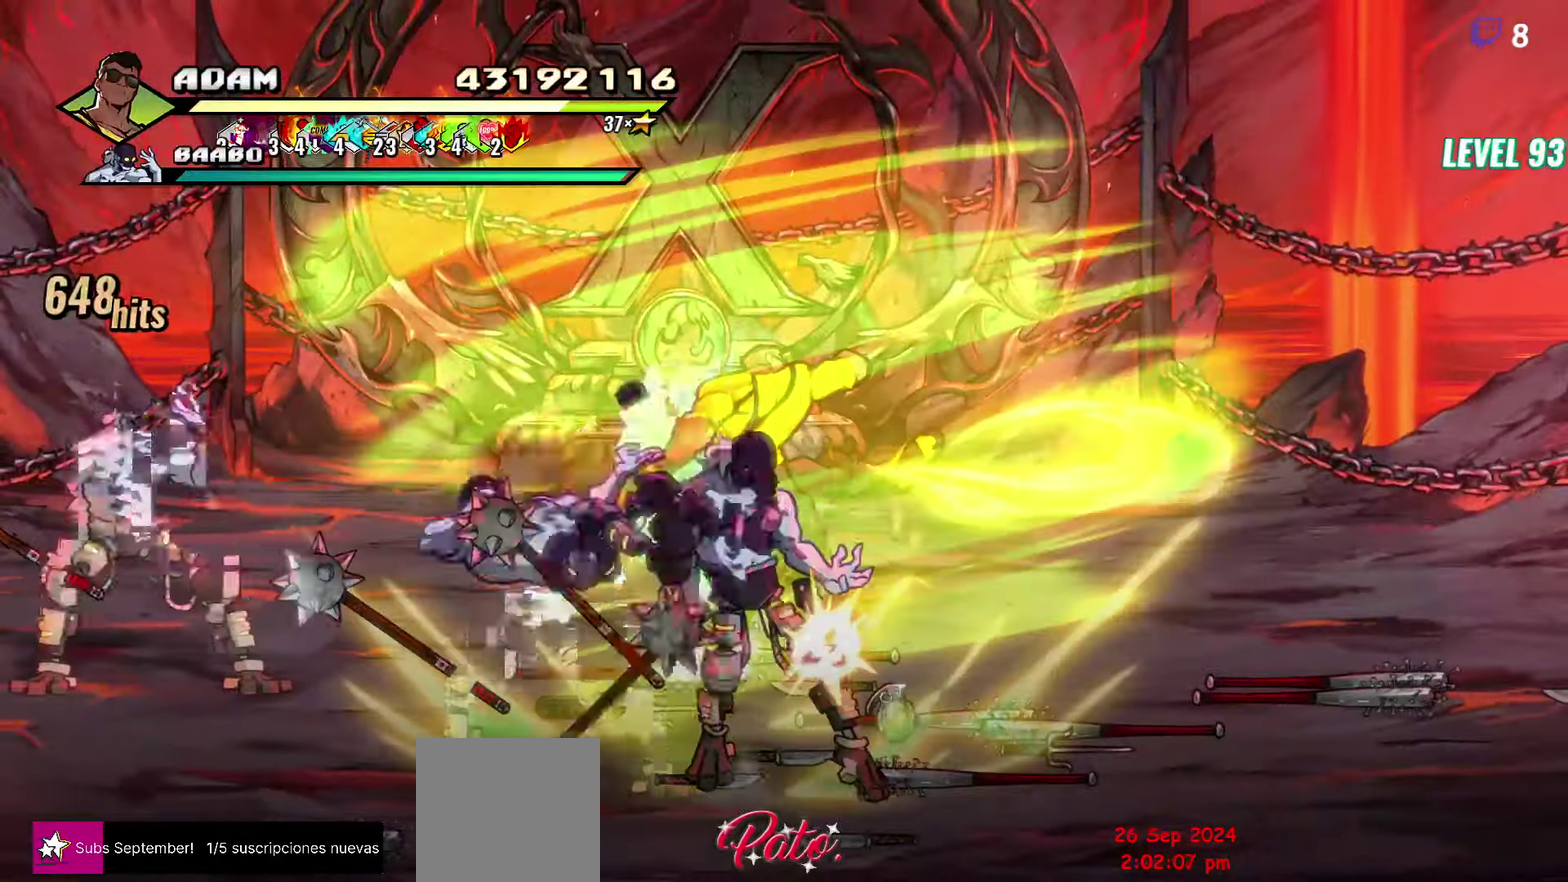
{"buttons": [], "events": []}
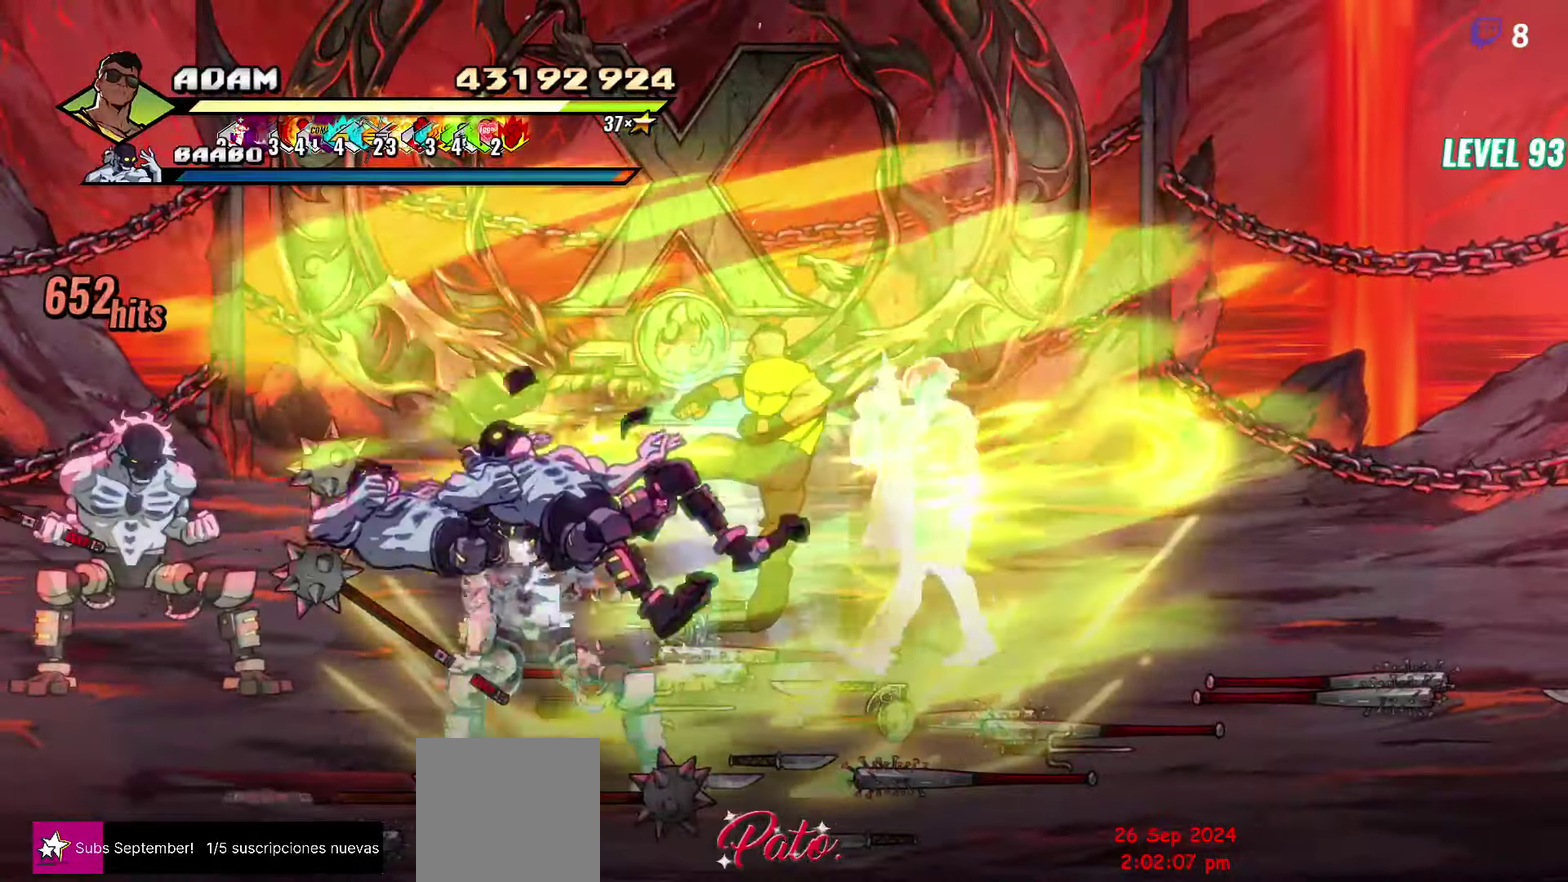
{"buttons": ["DPAD_LEFT"], "events": [[317, "DPAD_LEFT", "down"]]}
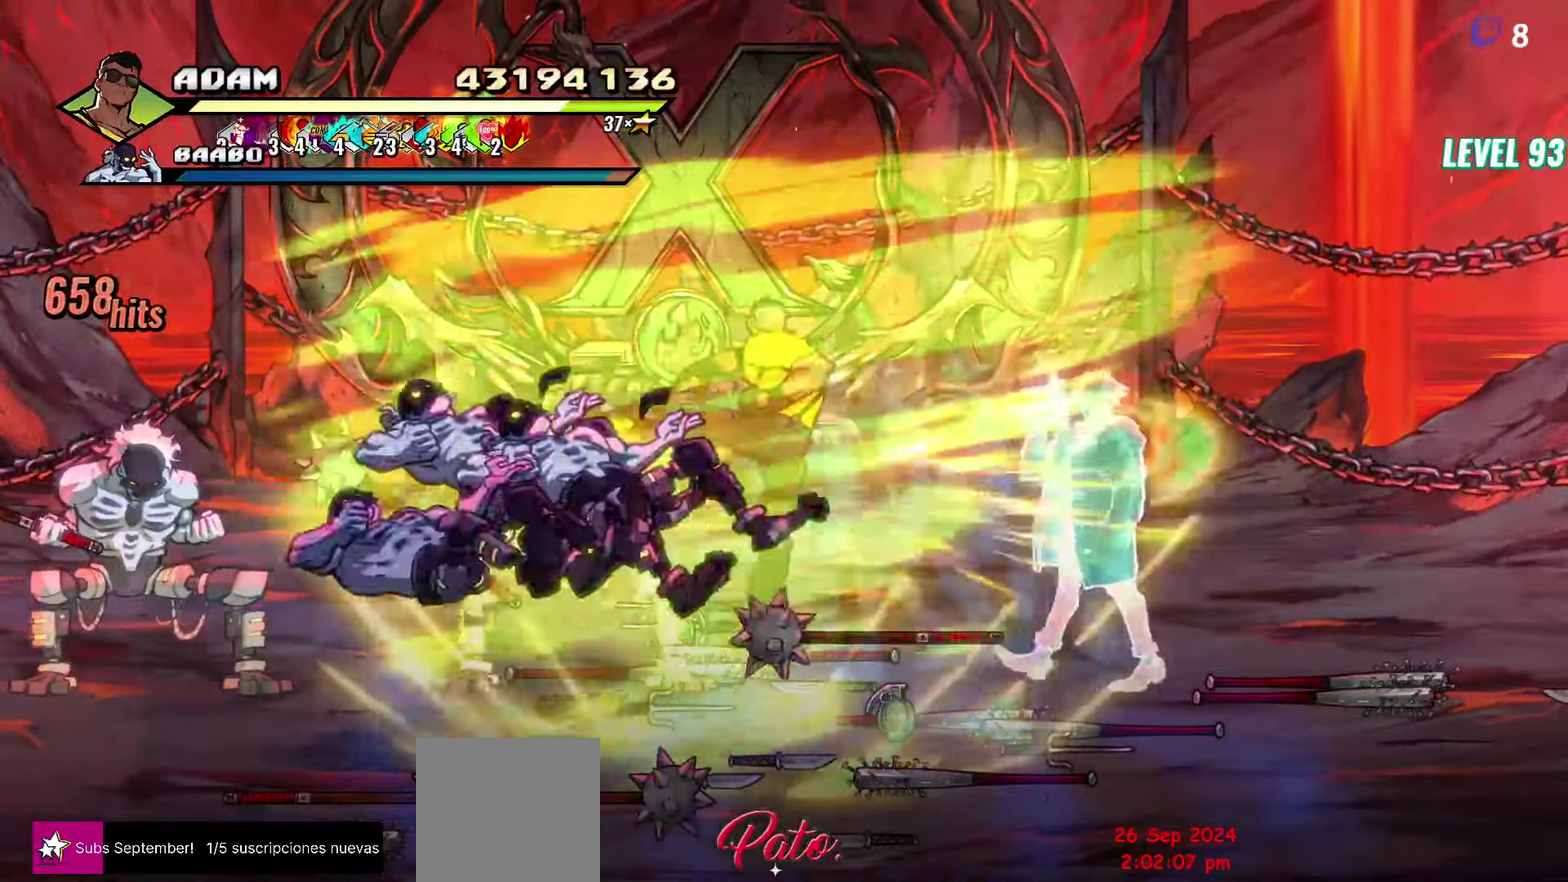
{"buttons": ["L1"], "events": [[67, "DPAD_LEFT", "up"], [183, "Y", "down"], [283, "Y", "up"], [467, "L1", "down"]]}
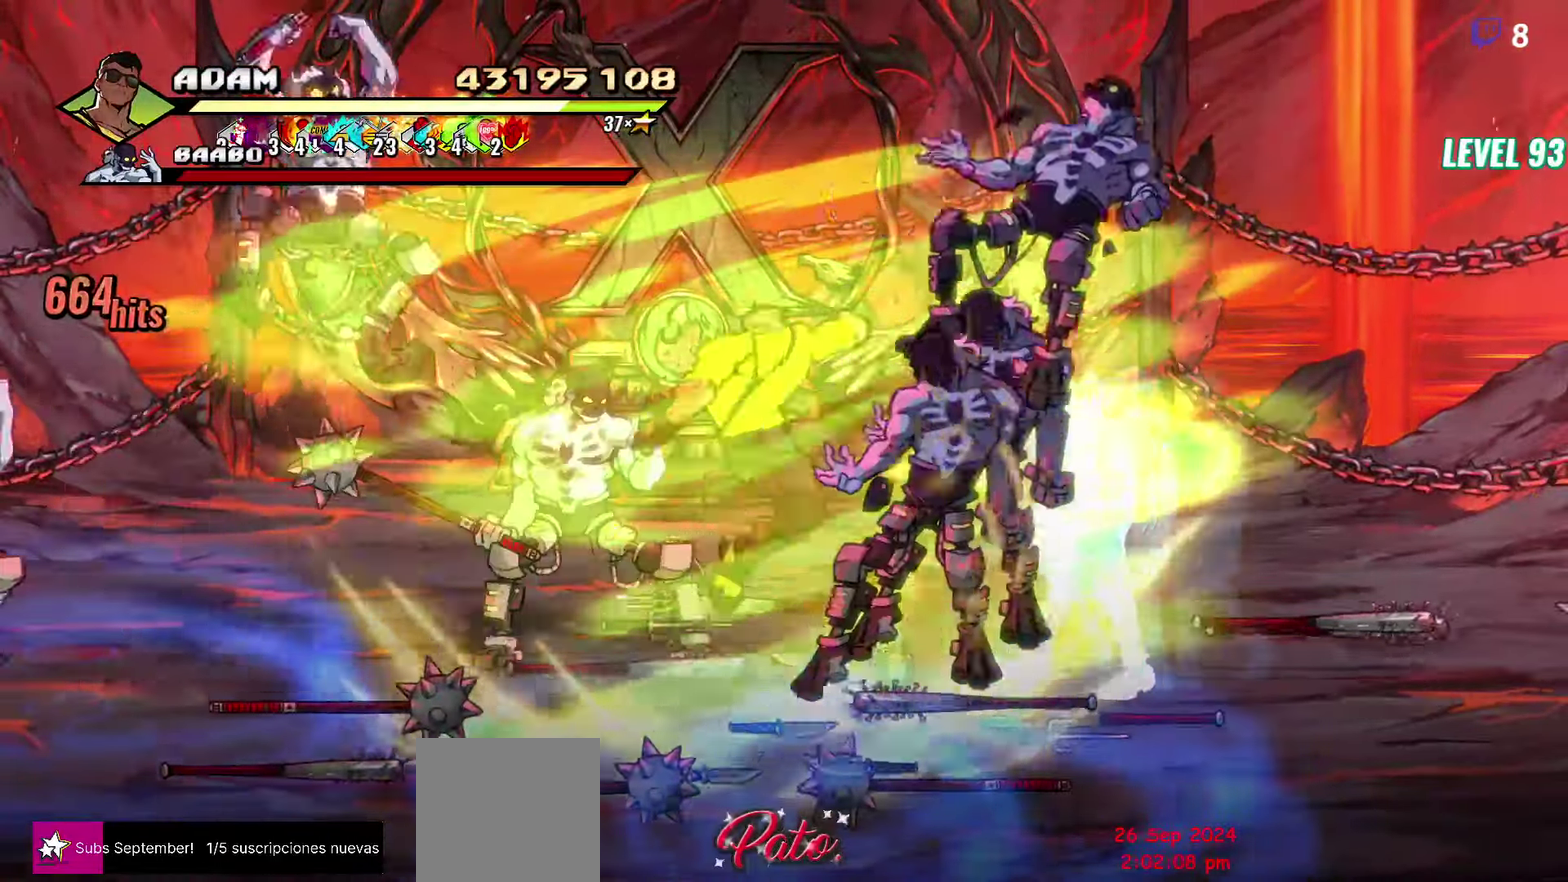
{"buttons": ["L1"], "events": [[83, "L1", "up"], [183, "L1", "down"], [267, "L1", "up"], [317, "L1", "down"], [400, "L1", "up"], [450, "L1", "down"]]}
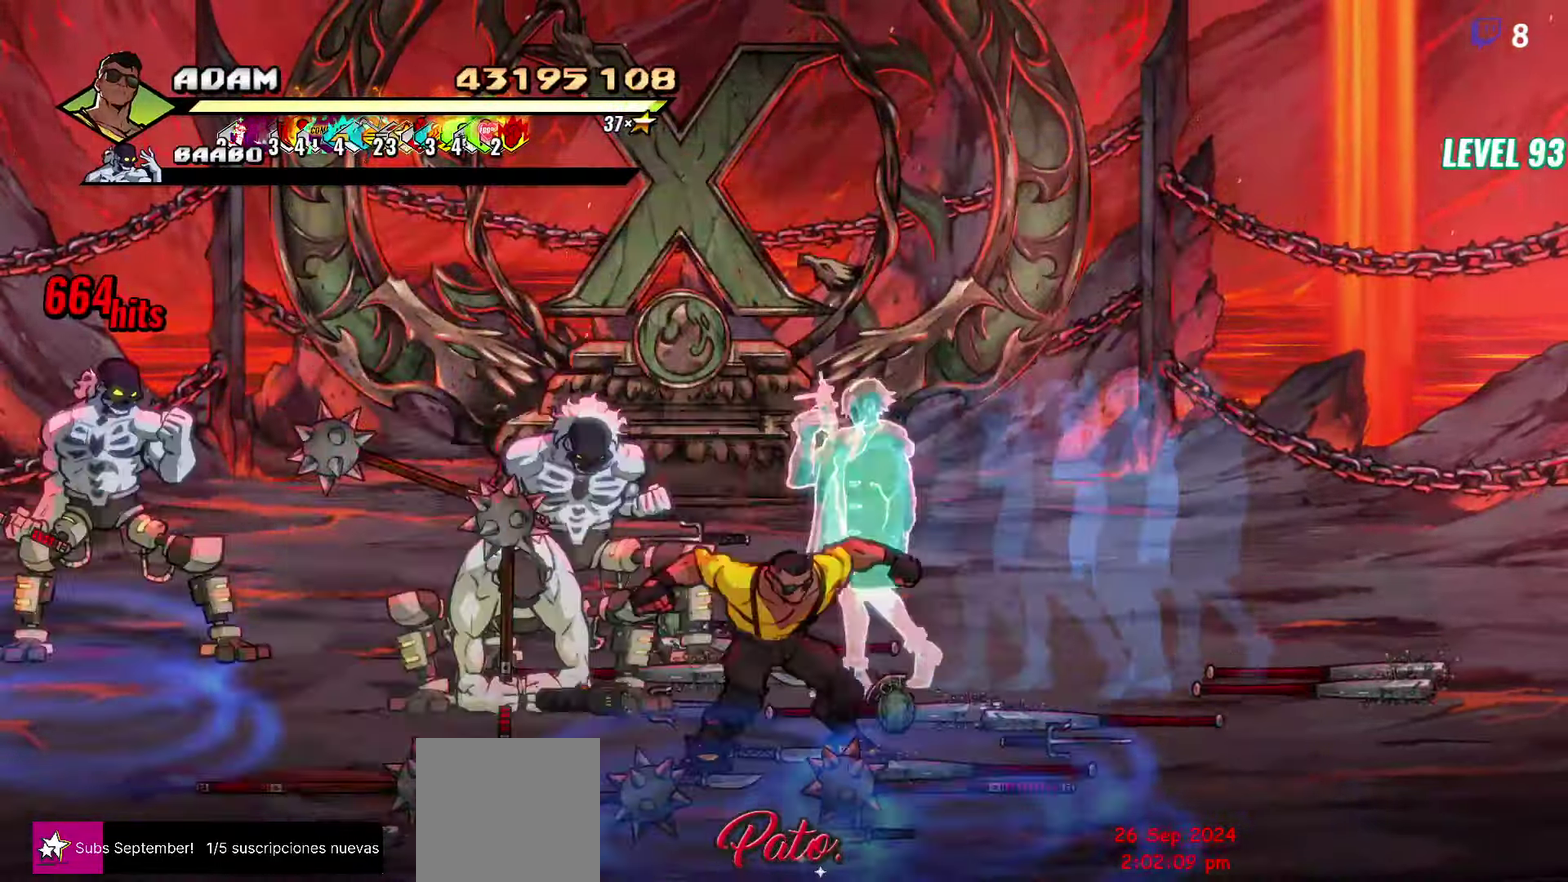
{"buttons": ["L1"], "events": [[100, "L1", "up"], [150, "L1", "down"], [350, "L1", "up"], [400, "L1", "down"], [450, "L1", "up"], [500, "L1", "down"]]}
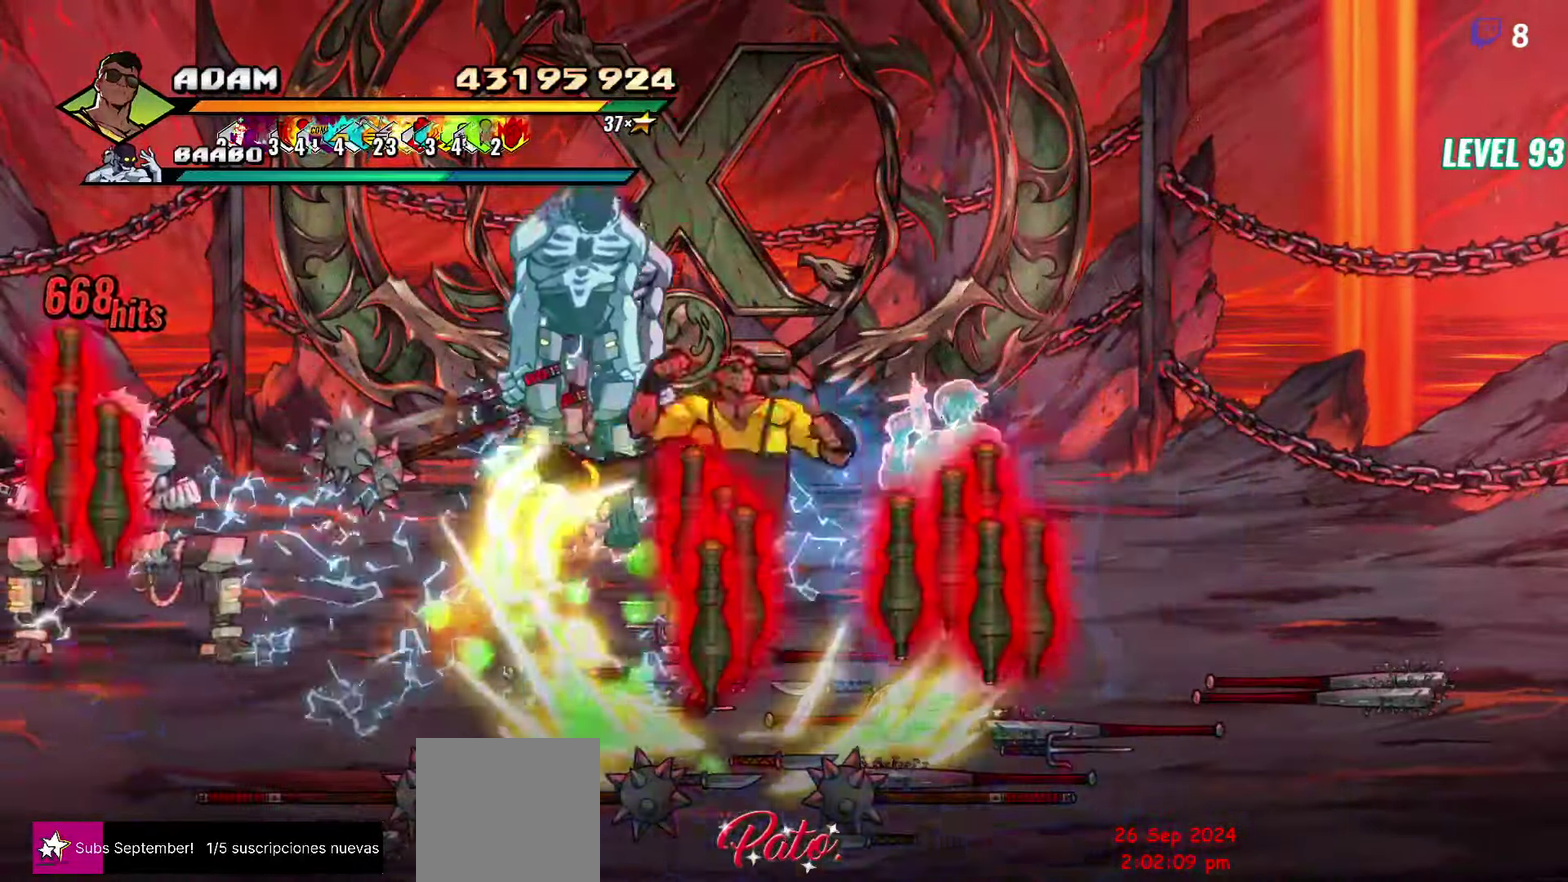
{"buttons": [], "events": [[67, "L1", "up"], [117, "L1", "down"], [283, "L1", "up"], [333, "L1", "down"], [384, "L1", "up"], [434, "L1", "down"], [500, "L1", "up"]]}
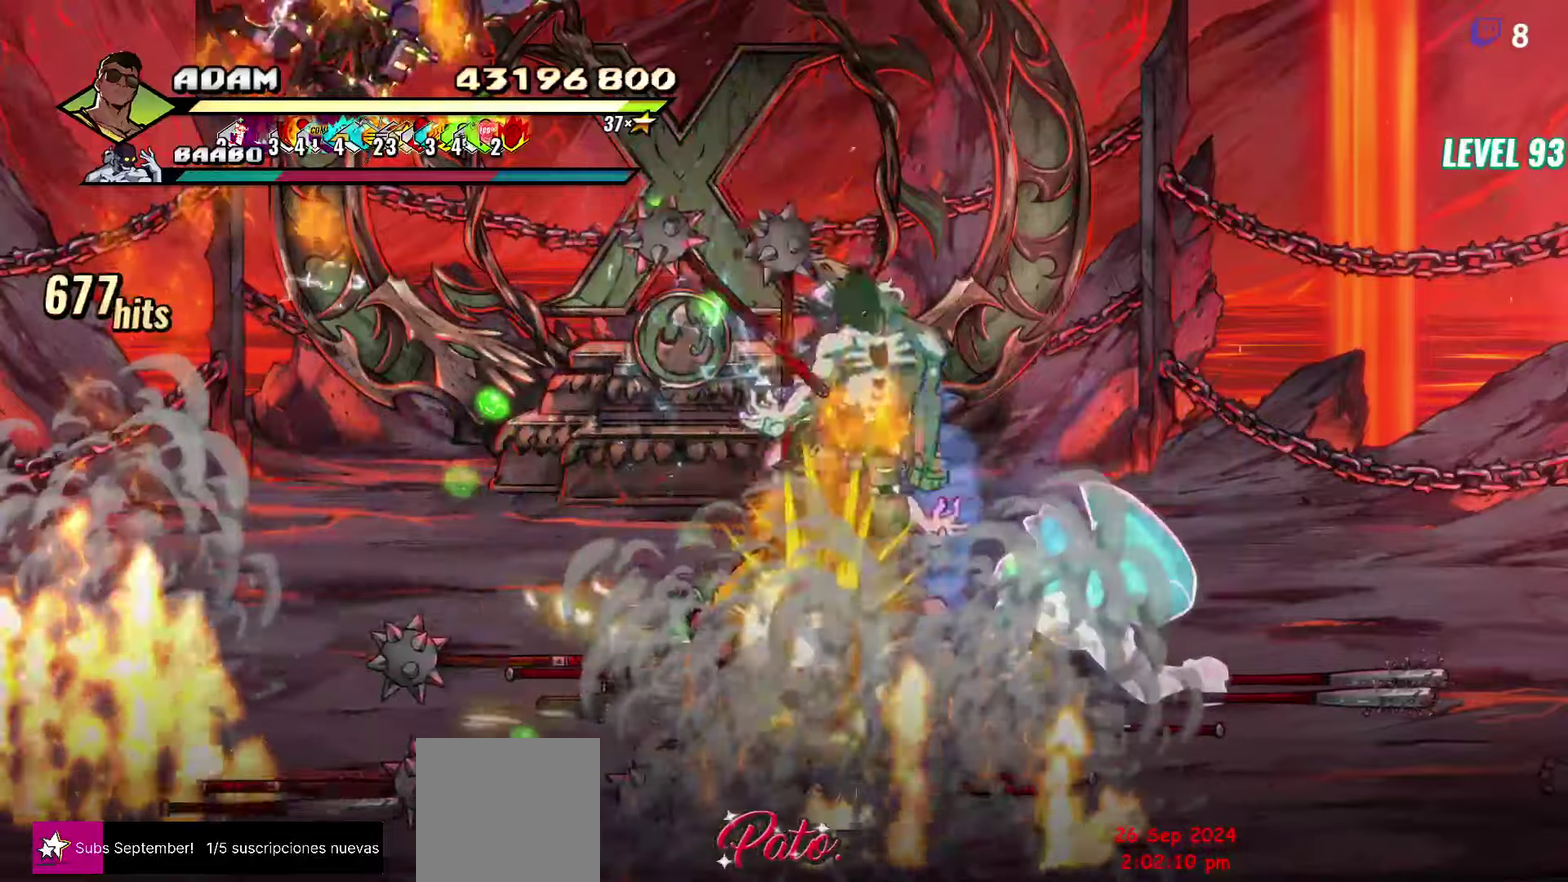
{"buttons": [], "events": [[50, "L1", "down"], [450, "L1", "up"]]}
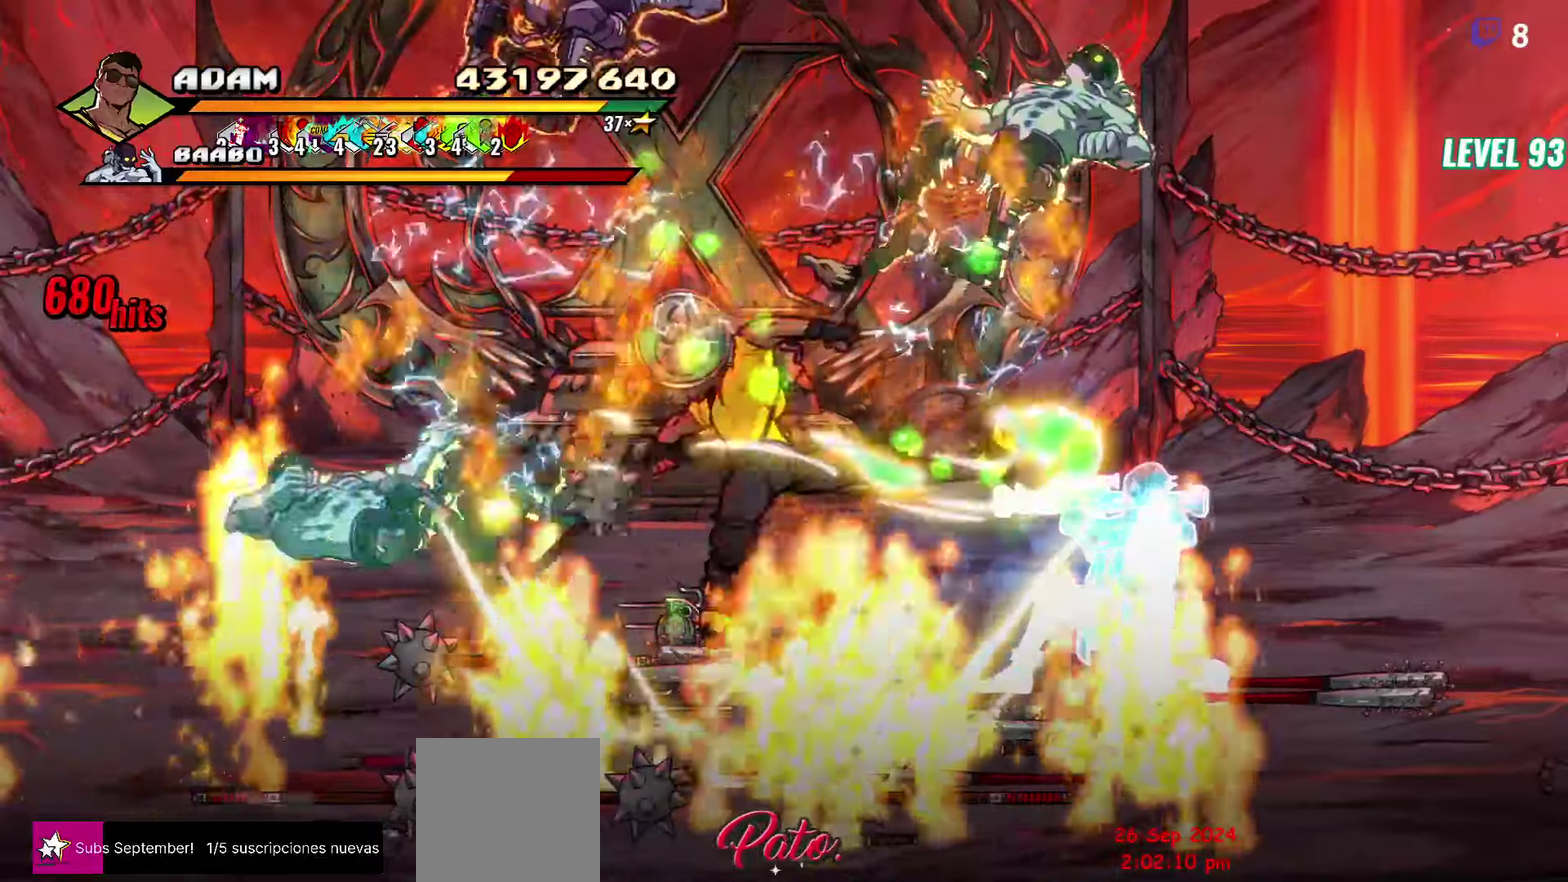
{"buttons": ["DPAD_UP", "DPAD_RIGHT"], "events": [[50, "Y", "down"], [134, "Y", "up"], [300, "DPAD_RIGHT", "down"], [350, "DPAD_UP", "down"]]}
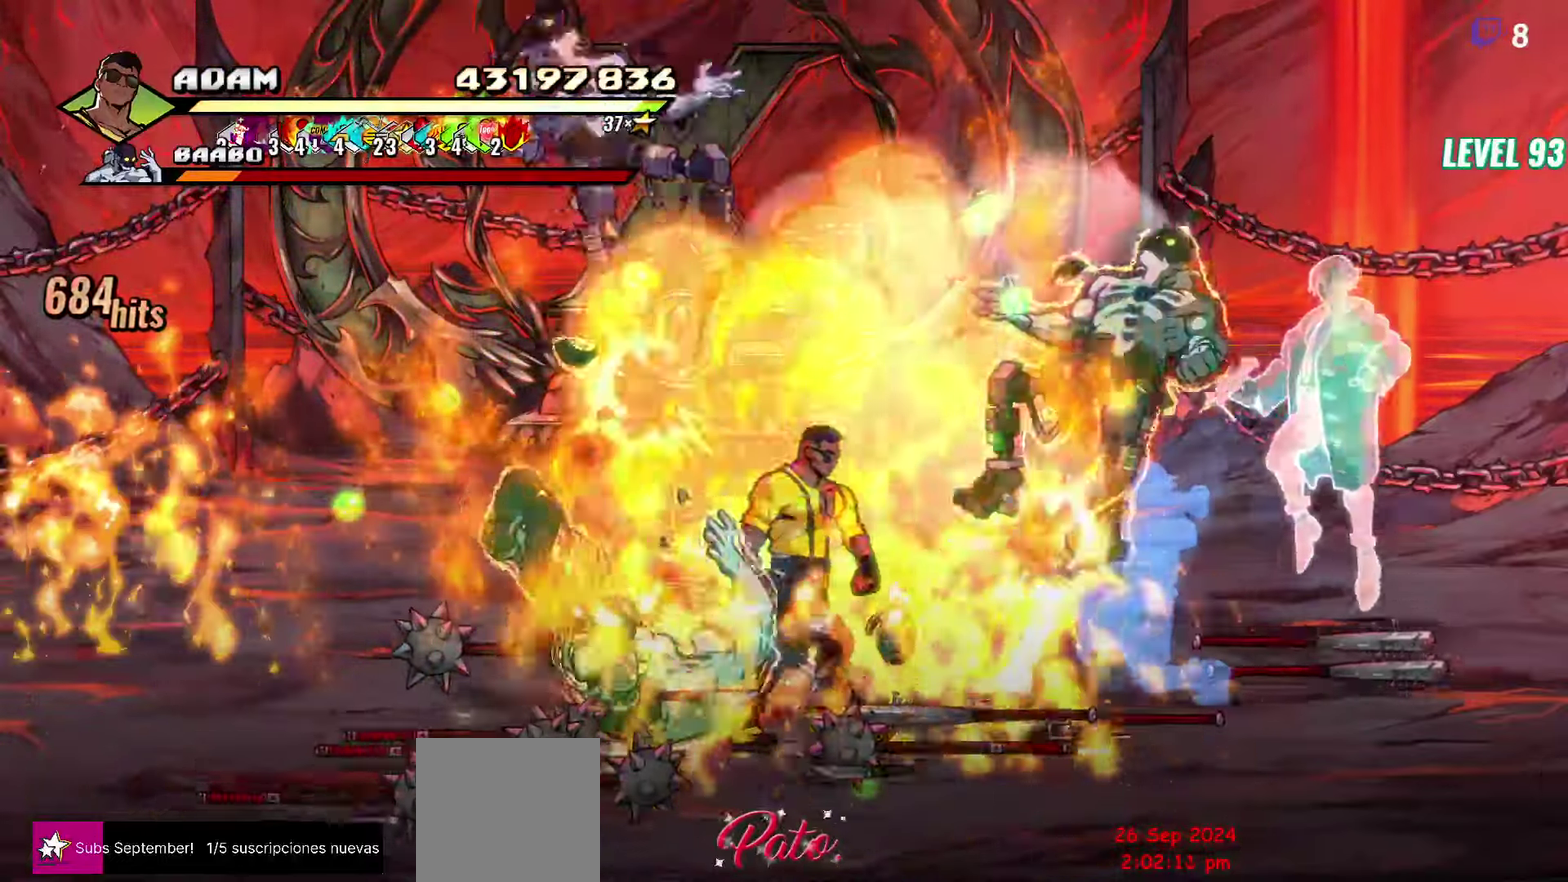
{"buttons": [], "events": [[100, "DPAD_RIGHT", "up"], [117, "DPAD_UP", "up"], [134, "L1", "down"], [234, "L1", "up"], [417, "Y", "down"], [500, "Y", "up"]]}
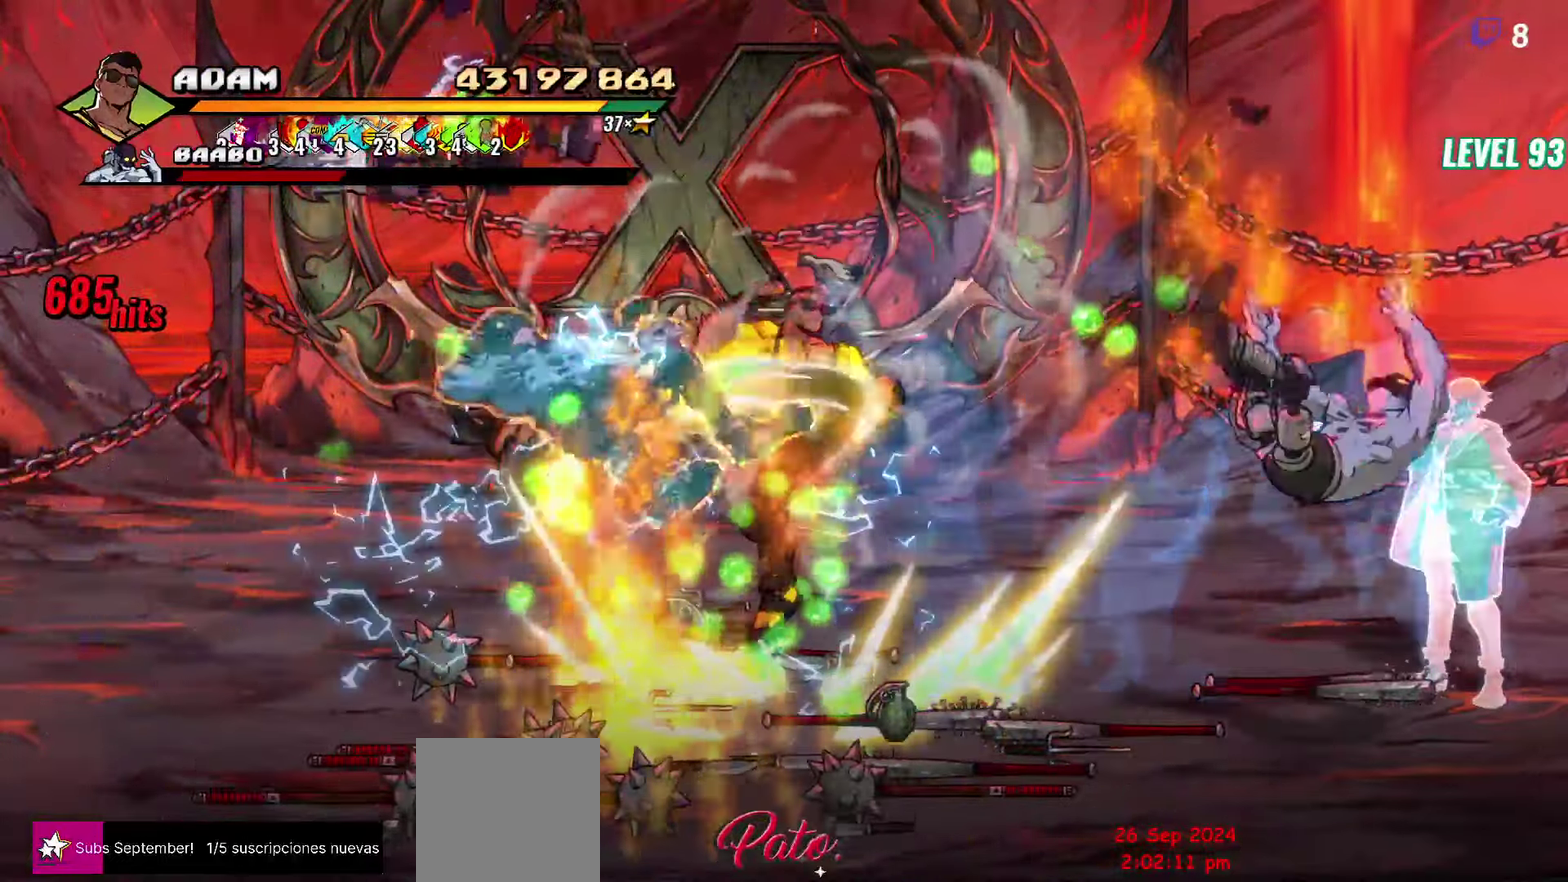
{"buttons": ["DPAD_RIGHT"], "events": [[100, "Y", "down"], [167, "Y", "up"], [250, "DPAD_RIGHT", "down"]]}
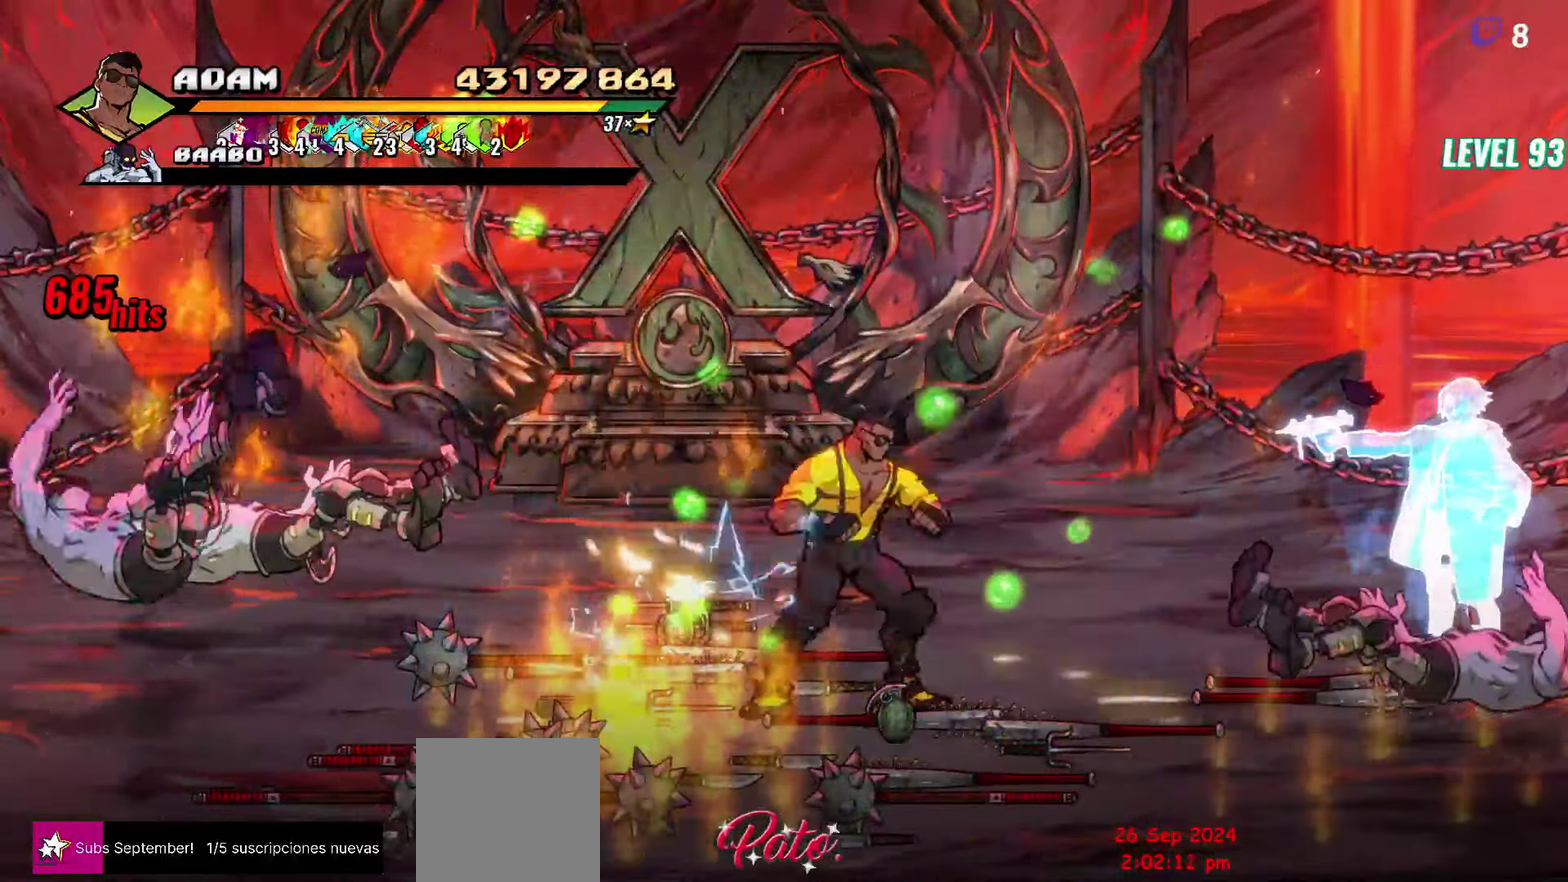
{"buttons": ["DPAD_DOWN", "DPAD_RIGHT"], "events": [[334, "DPAD_DOWN", "down"]]}
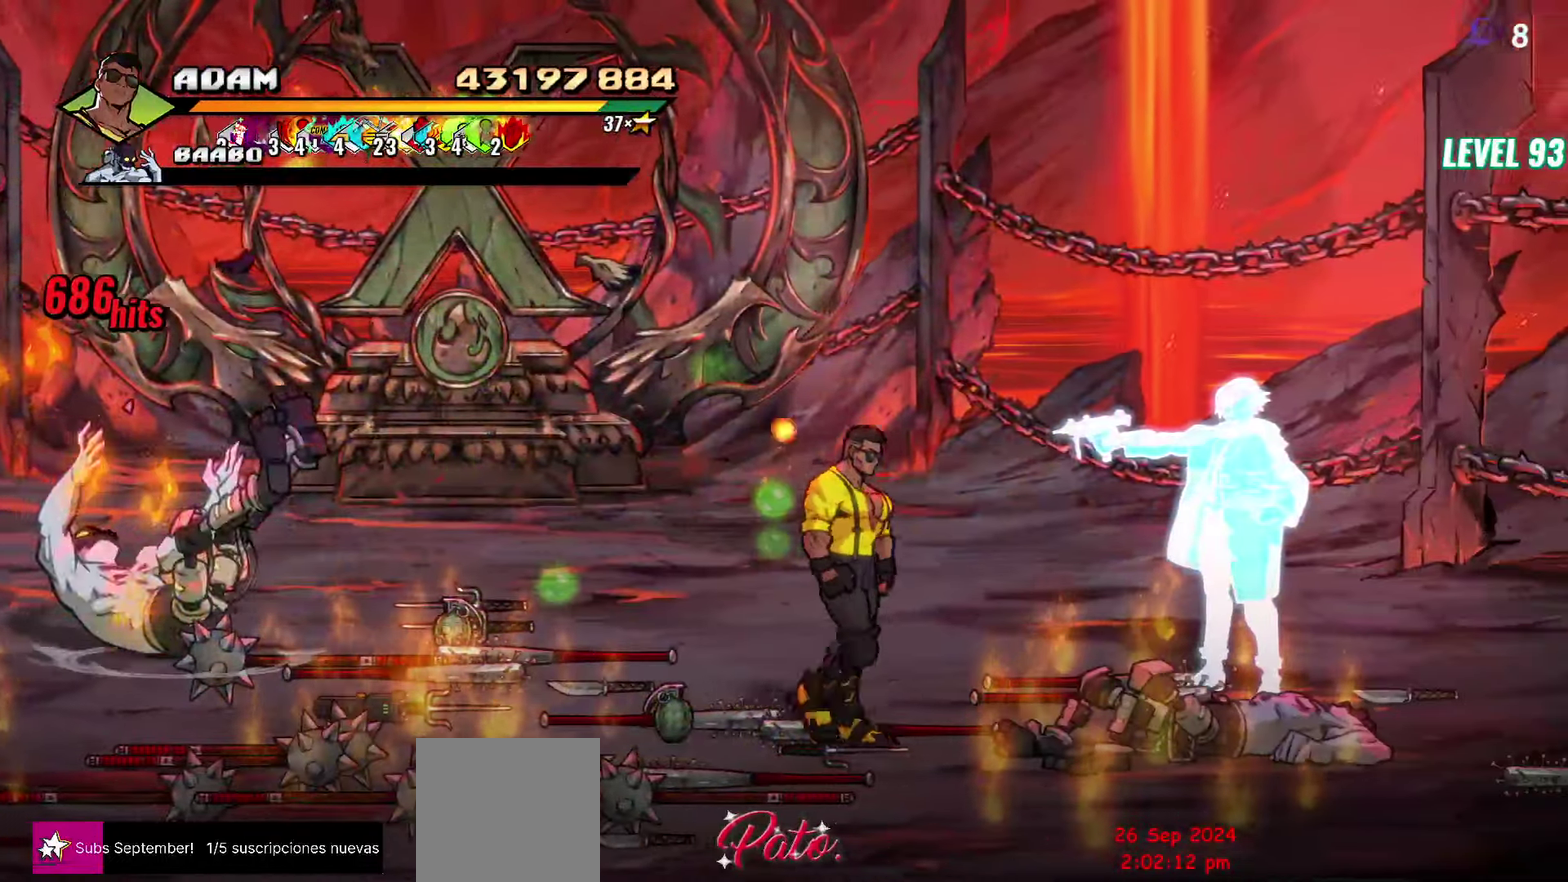
{"buttons": [], "events": [[17, "DPAD_DOWN", "up"], [400, "DPAD_RIGHT", "up"]]}
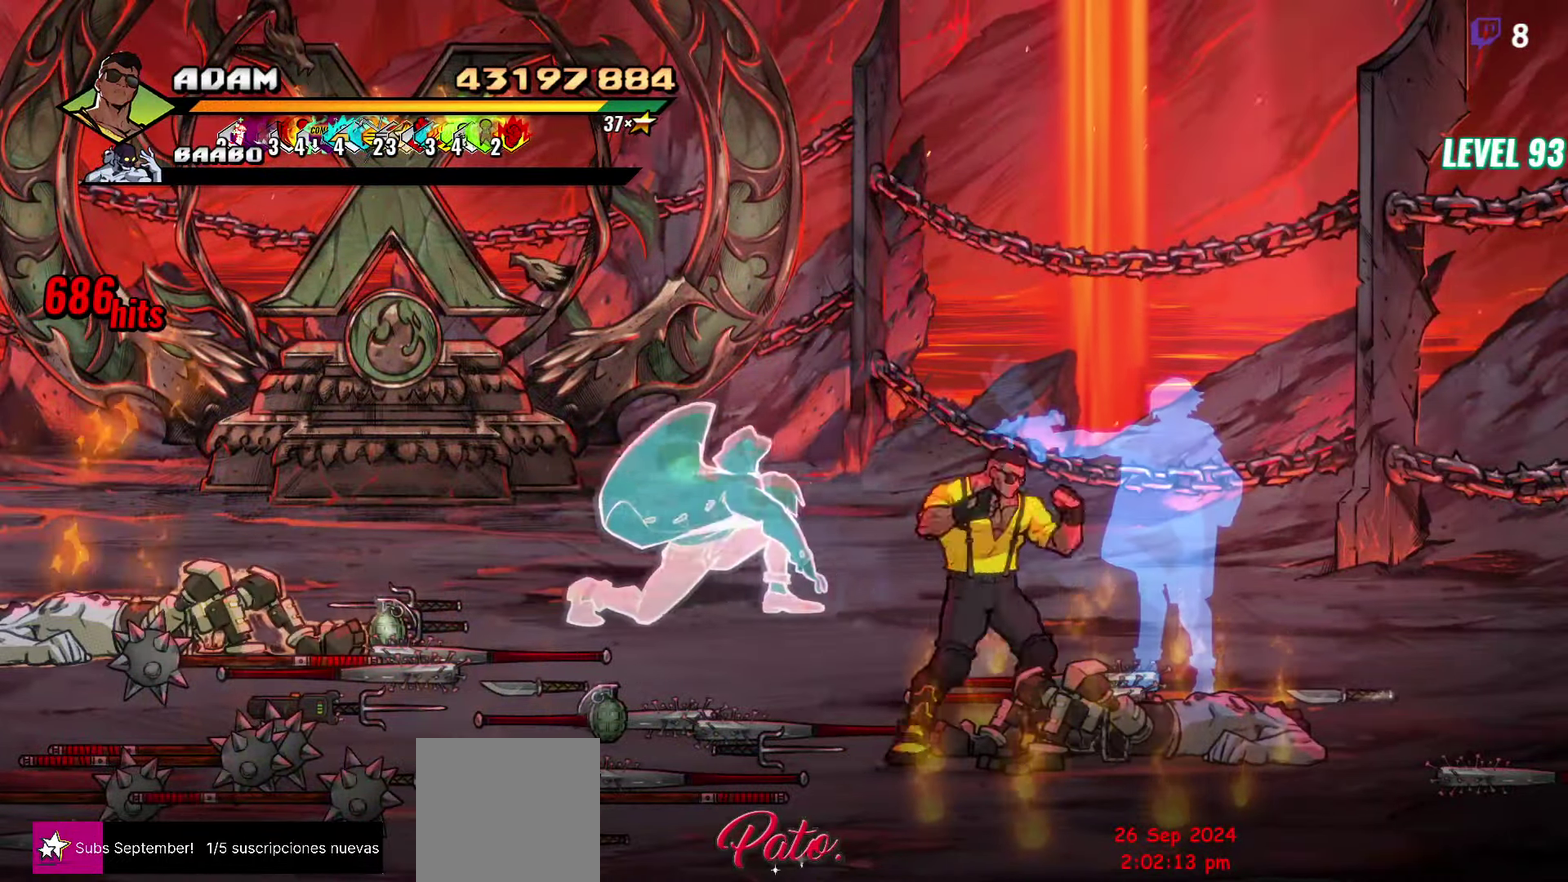
{"buttons": ["DPAD_UP", "DPAD_LEFT"], "events": [[34, "DPAD_LEFT", "down"], [217, "DPAD_UP", "down"]]}
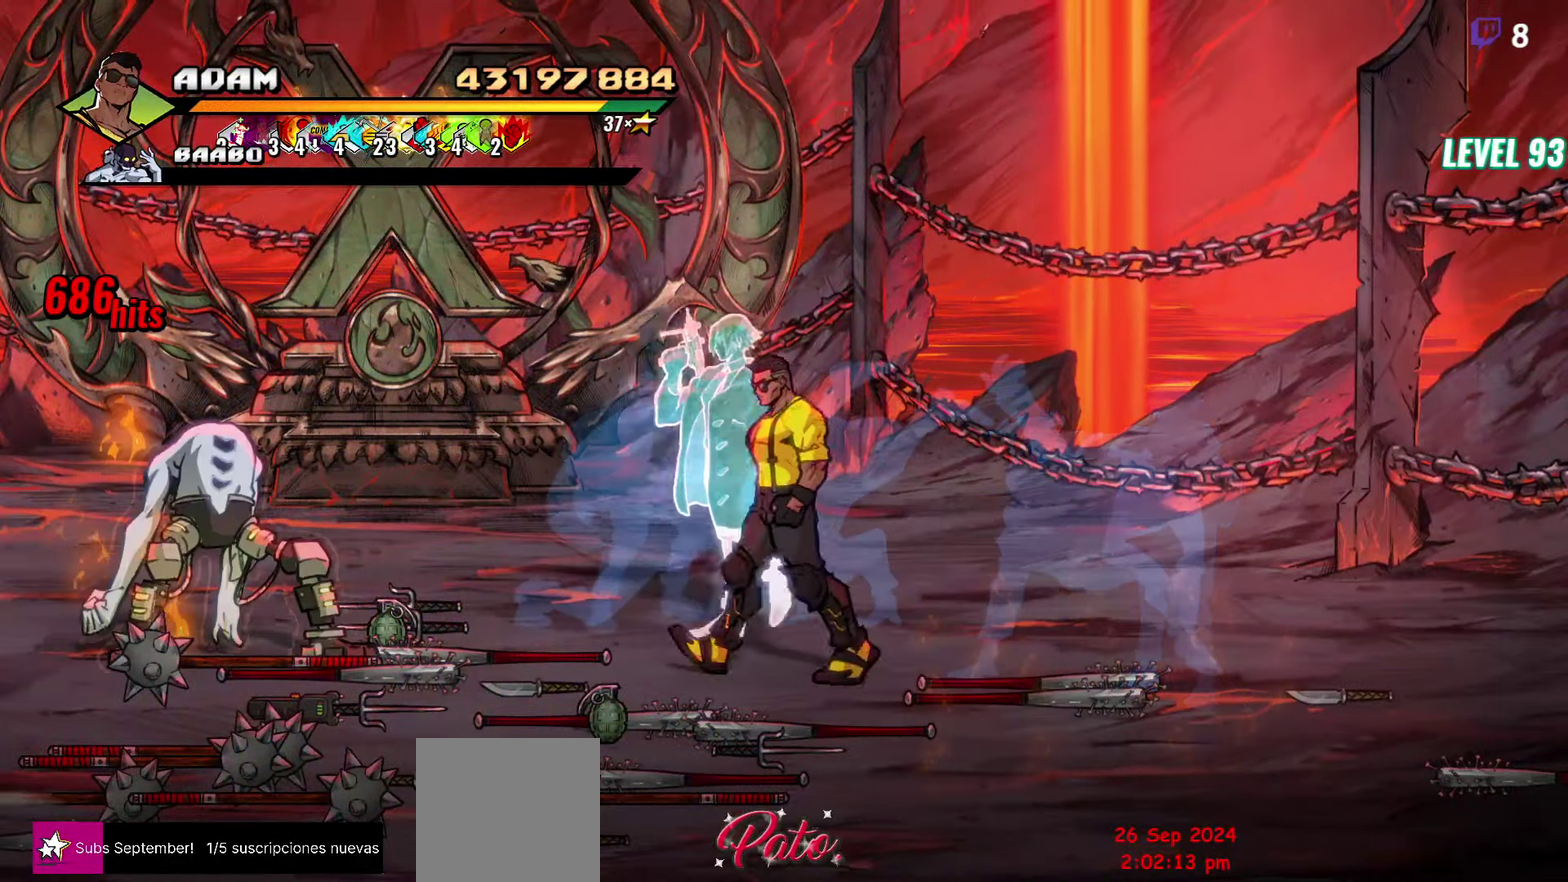
{"buttons": [], "events": [[50, "L1", "down"], [100, "DPAD_UP", "up"], [184, "L1", "up"], [217, "DPAD_LEFT", "up"], [317, "Y", "down"], [434, "Y", "up"]]}
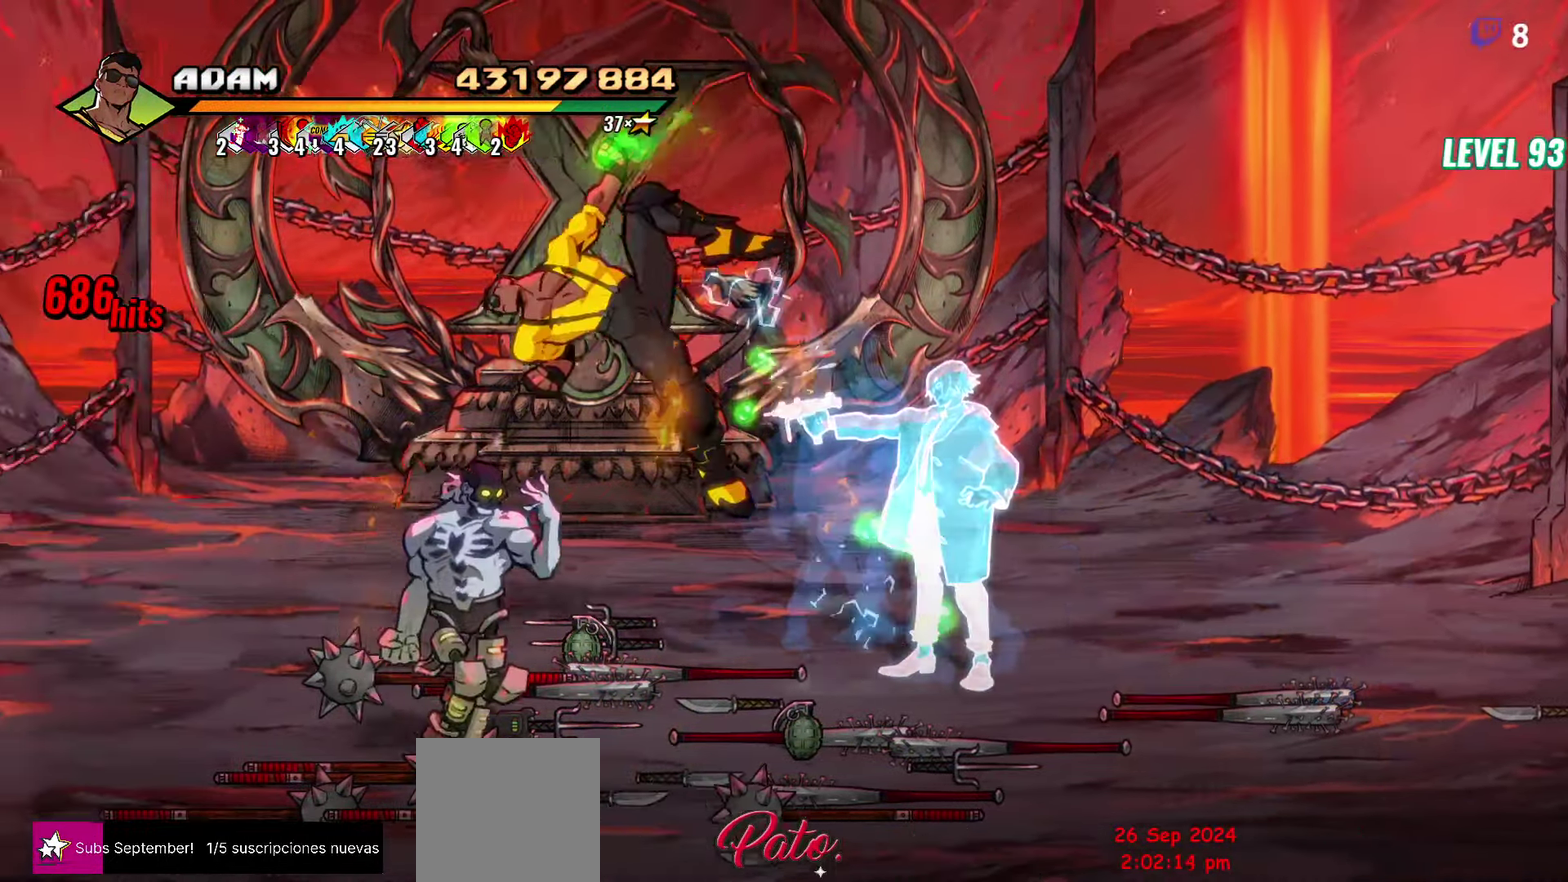
{"buttons": ["DPAD_DOWN", "DPAD_RIGHT"], "events": [[184, "DPAD_RIGHT", "down"], [250, "DPAD_DOWN", "down"]]}
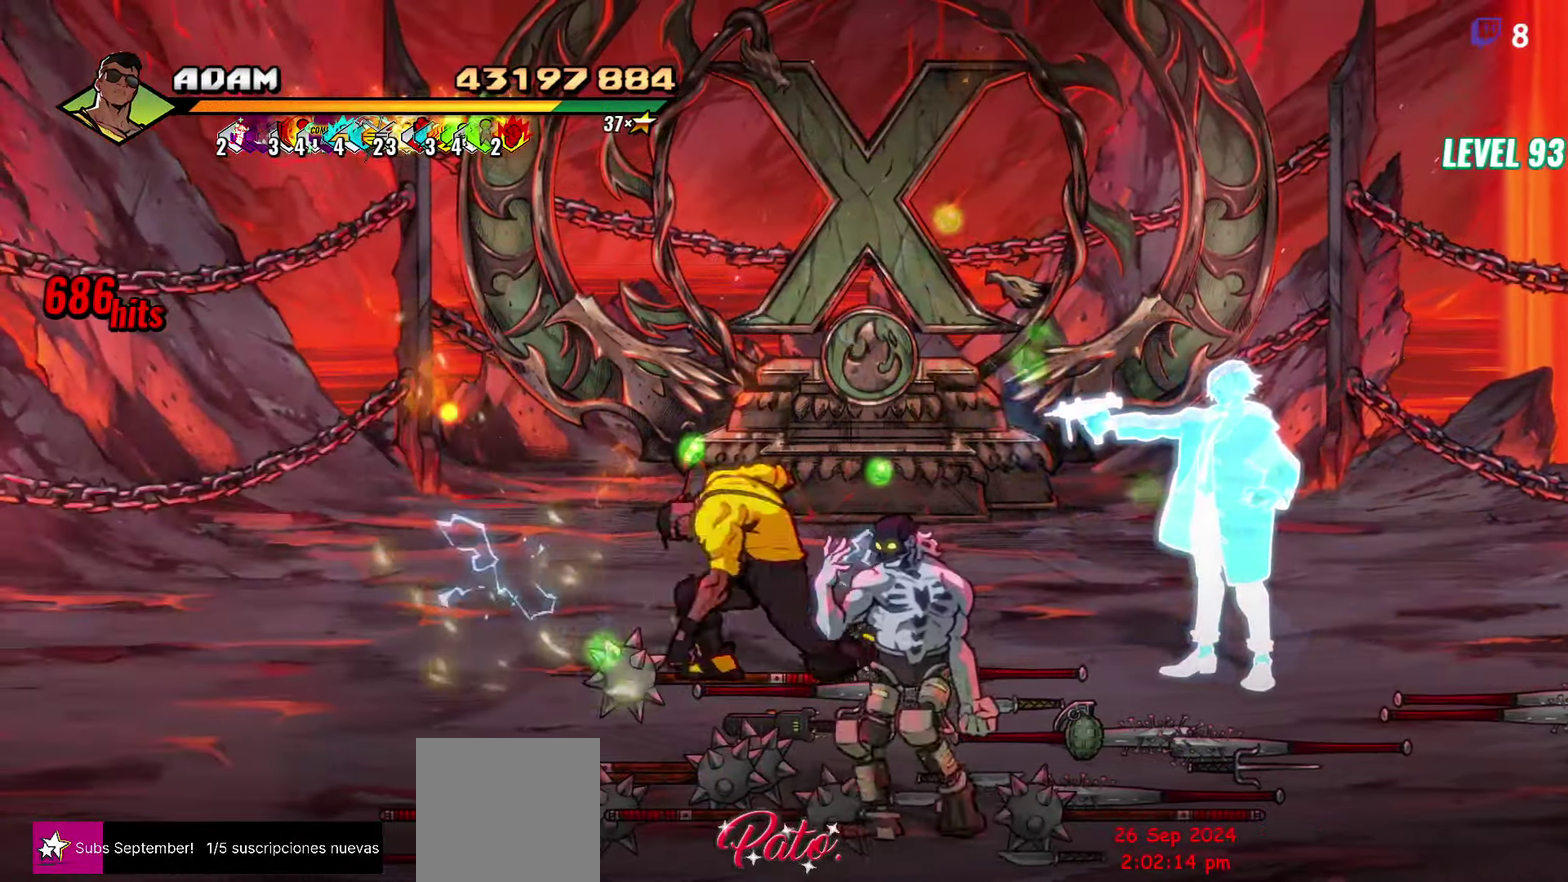
{"buttons": ["Y", "DPAD_DOWN", "DPAD_RIGHT"], "events": [[500, "Y", "down"]]}
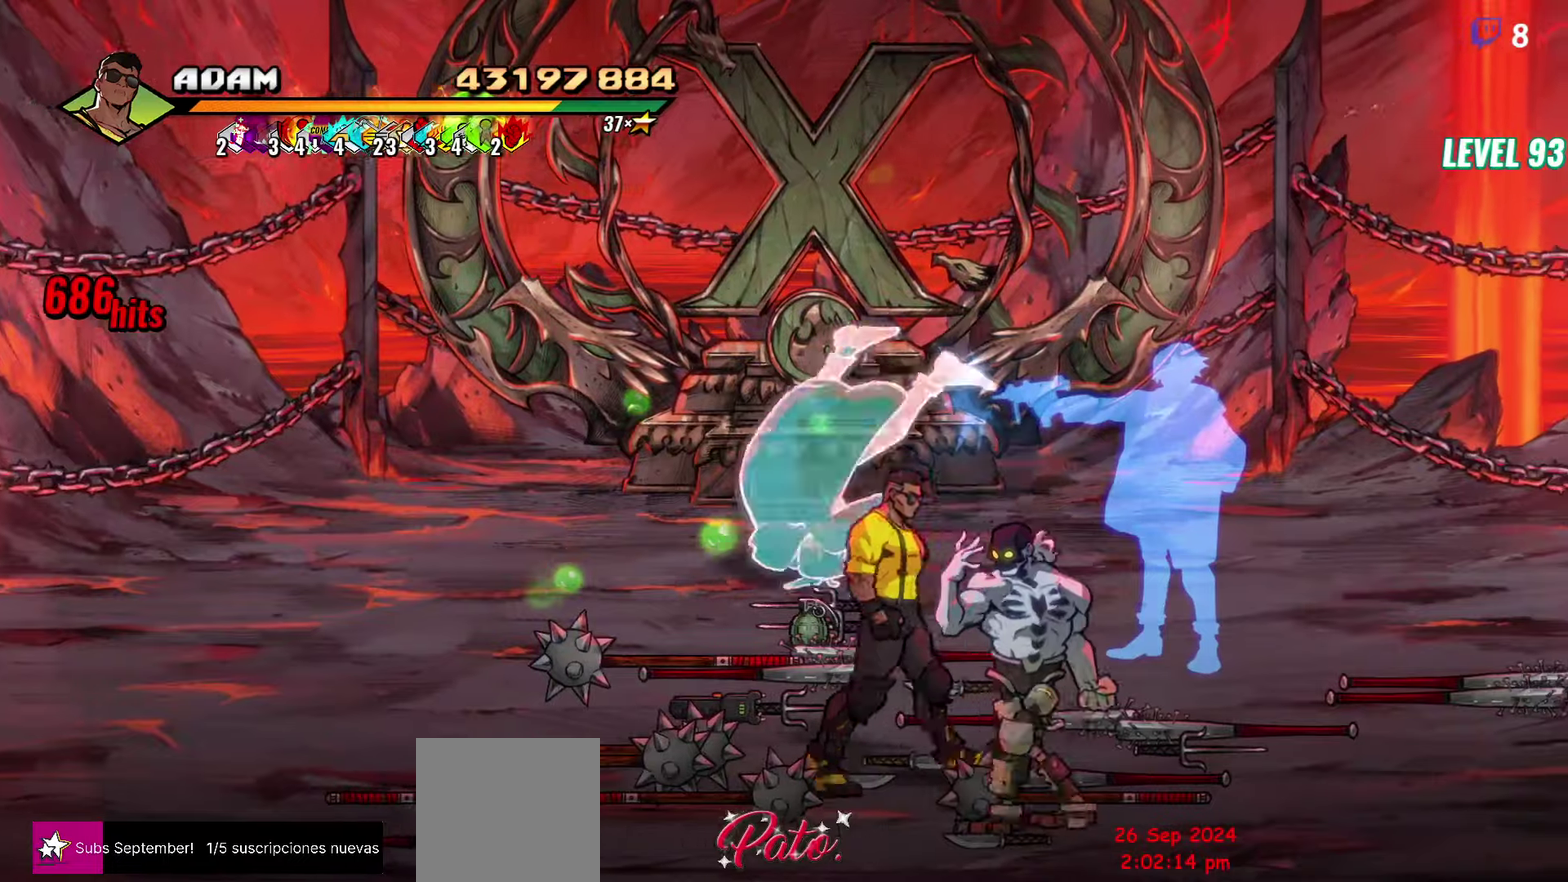
{"buttons": ["DPAD_RIGHT"], "events": [[33, "DPAD_RIGHT", "up"], [83, "DPAD_DOWN", "up"], [83, "Y", "up"], [150, "Y", "down"], [233, "Y", "up"], [300, "Y", "down"], [333, "DPAD_RIGHT", "down"], [383, "Y", "up"], [400, "DPAD_RIGHT", "up"], [466, "DPAD_RIGHT", "down"]]}
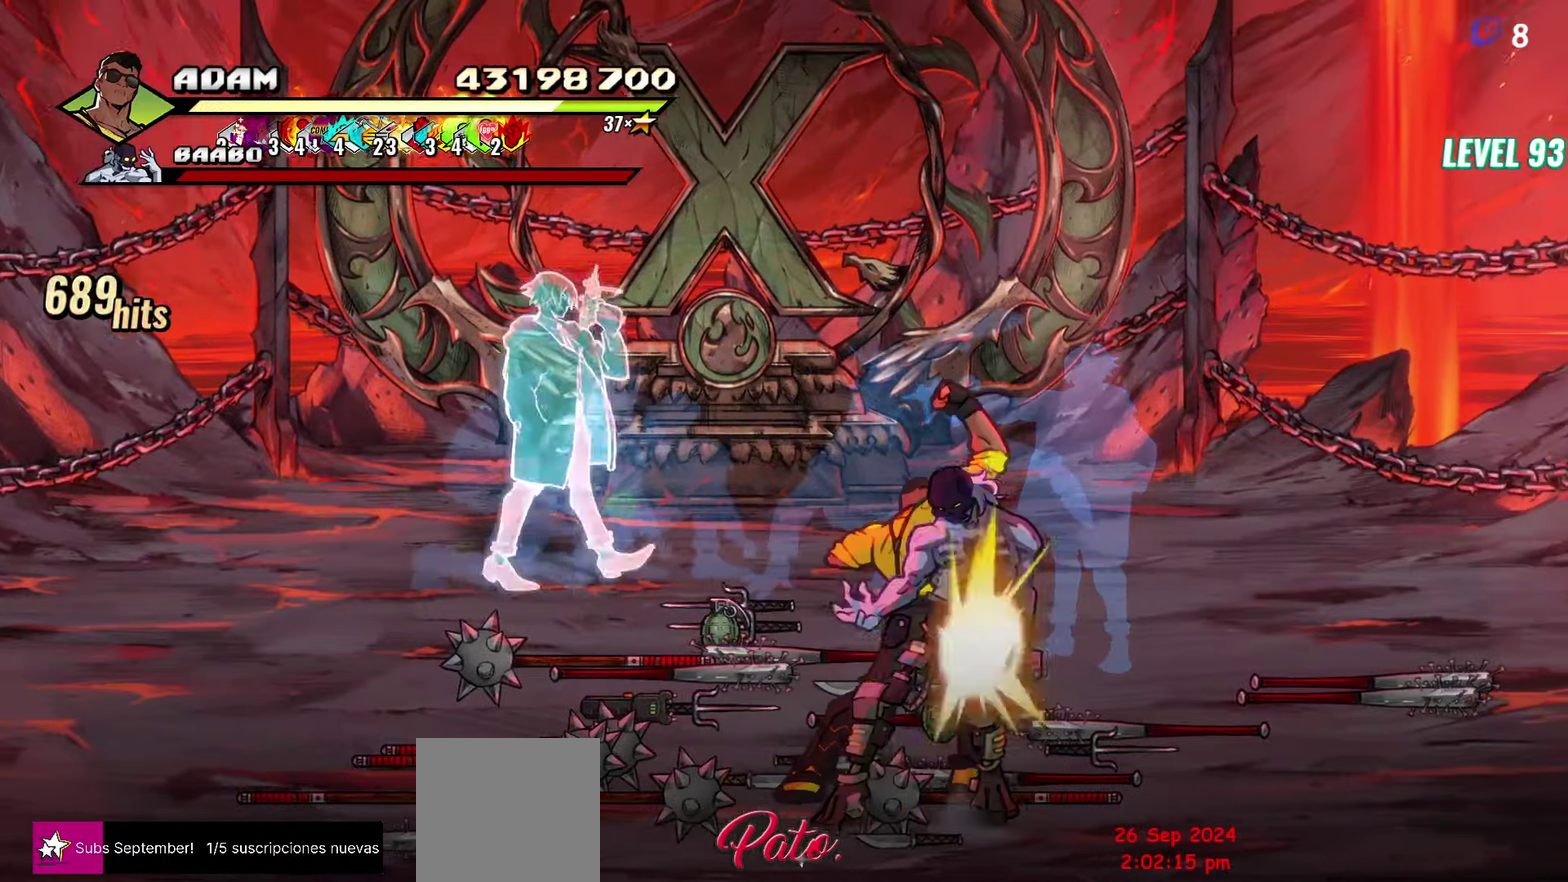
{"buttons": ["Y"], "events": [[16, "DPAD_RIGHT", "up"], [83, "DPAD_RIGHT", "down"], [83, "Y", "down"], [200, "Y", "up"], [233, "DPAD_RIGHT", "up"], [483, "Y", "down"]]}
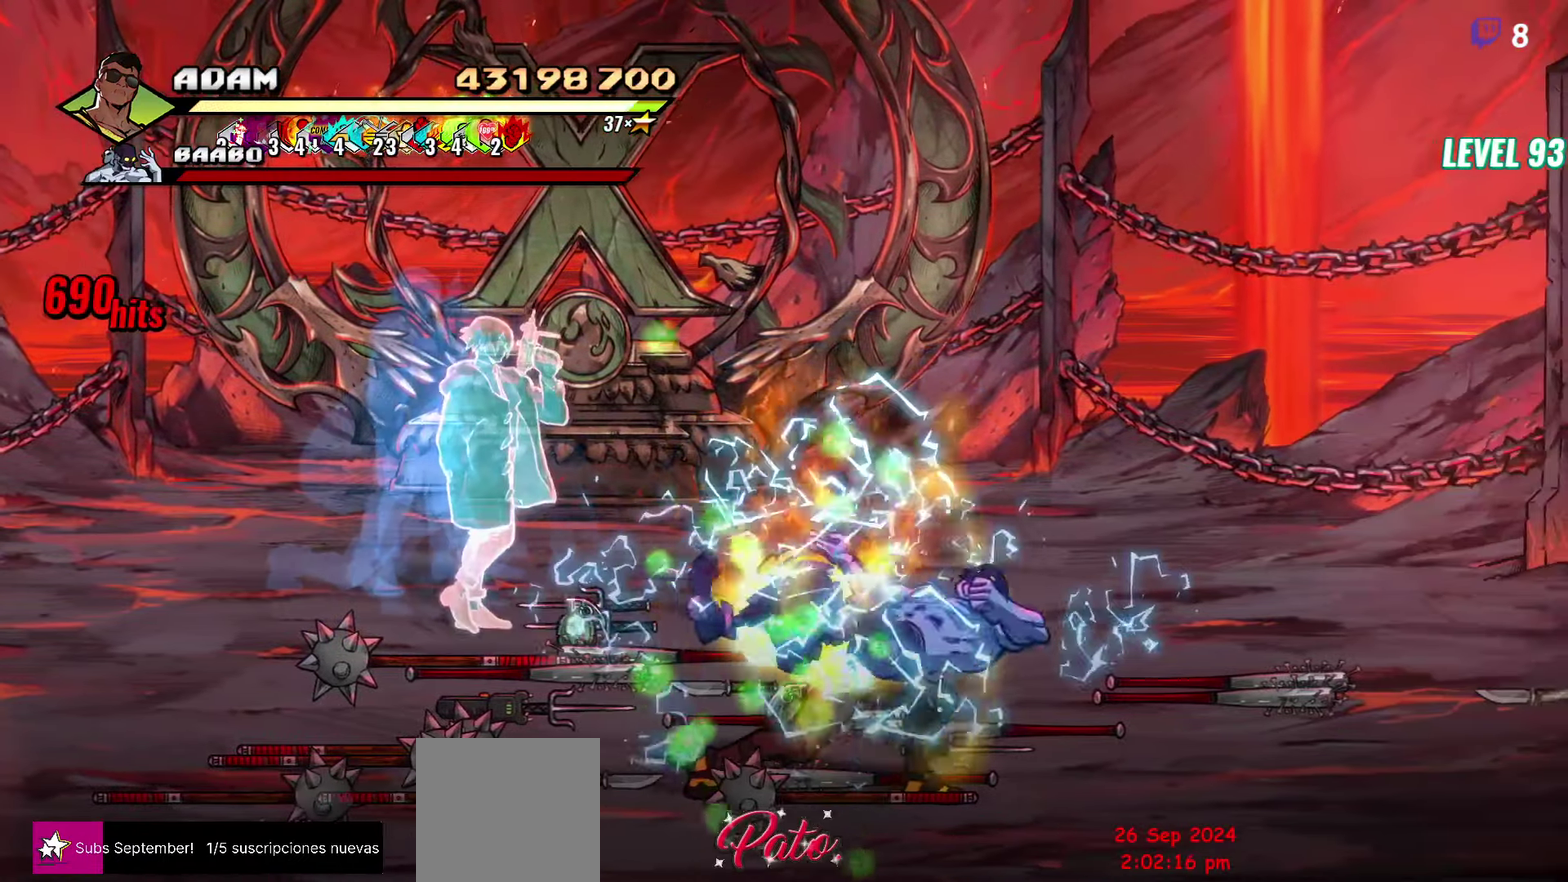
{"buttons": ["DPAD_RIGHT"], "events": [[100, "Y", "up"], [150, "DPAD_RIGHT", "down"]]}
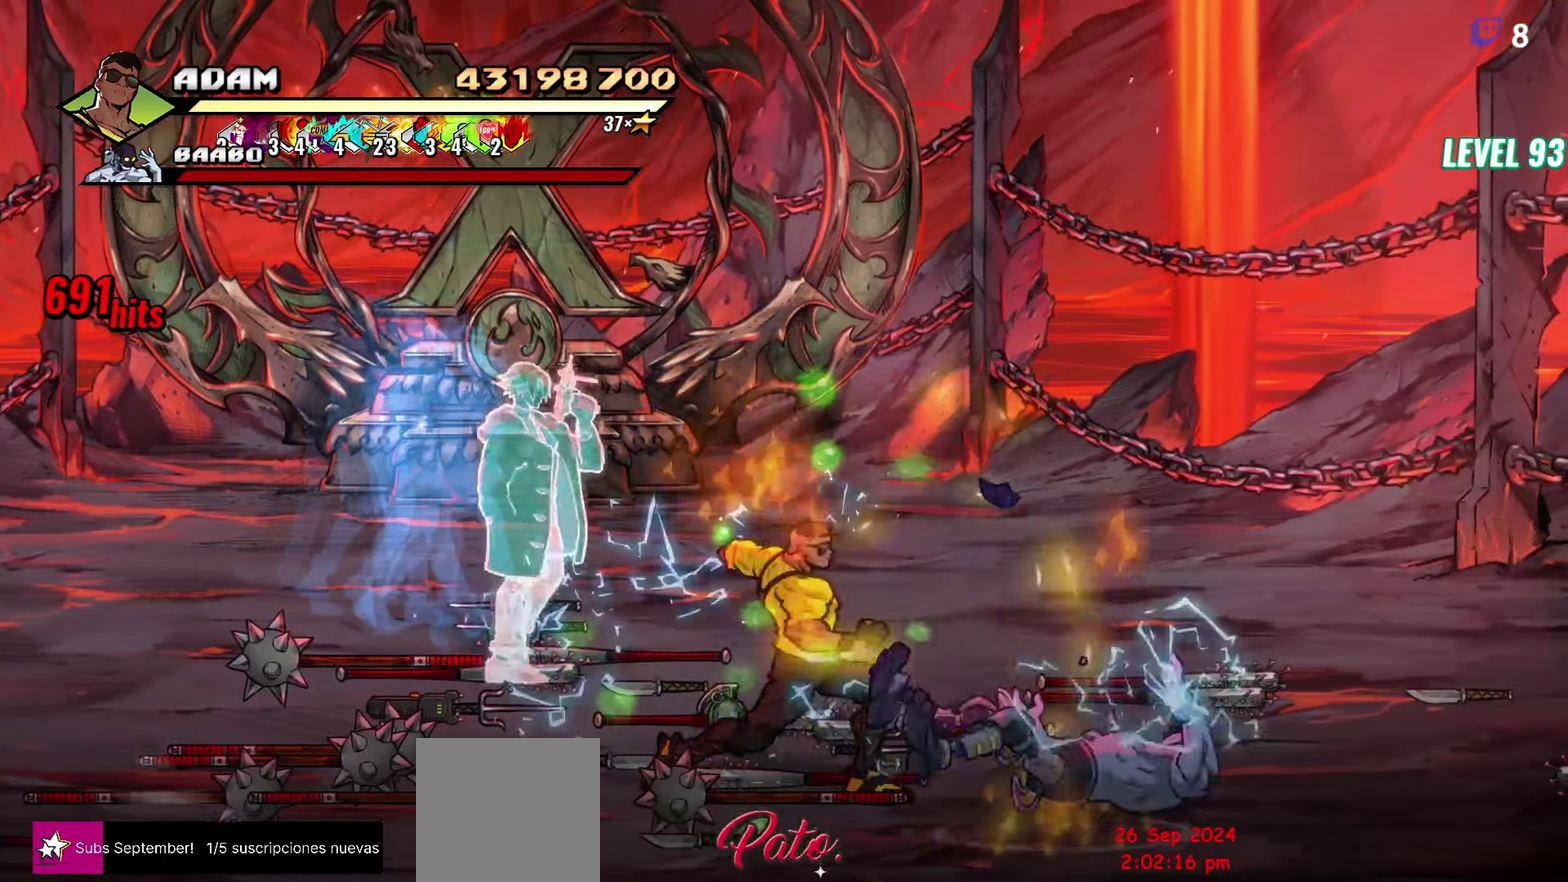
{"buttons": ["DPAD_UP", "DPAD_RIGHT"], "events": [[366, "DPAD_UP", "down"]]}
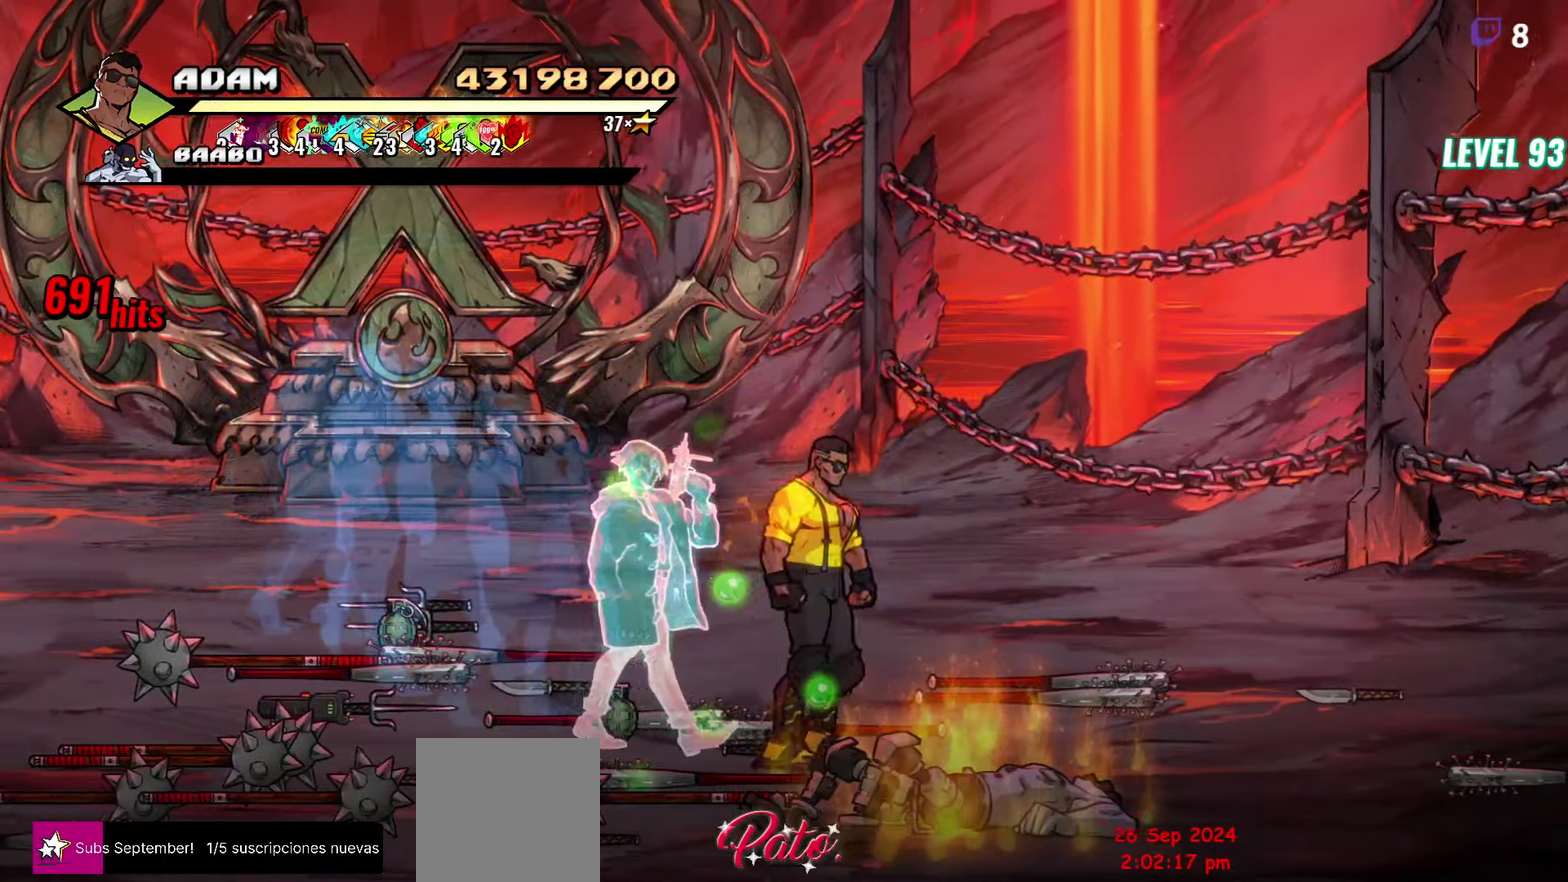
{"buttons": ["DPAD_RIGHT"], "events": [[150, "DPAD_UP", "up"]]}
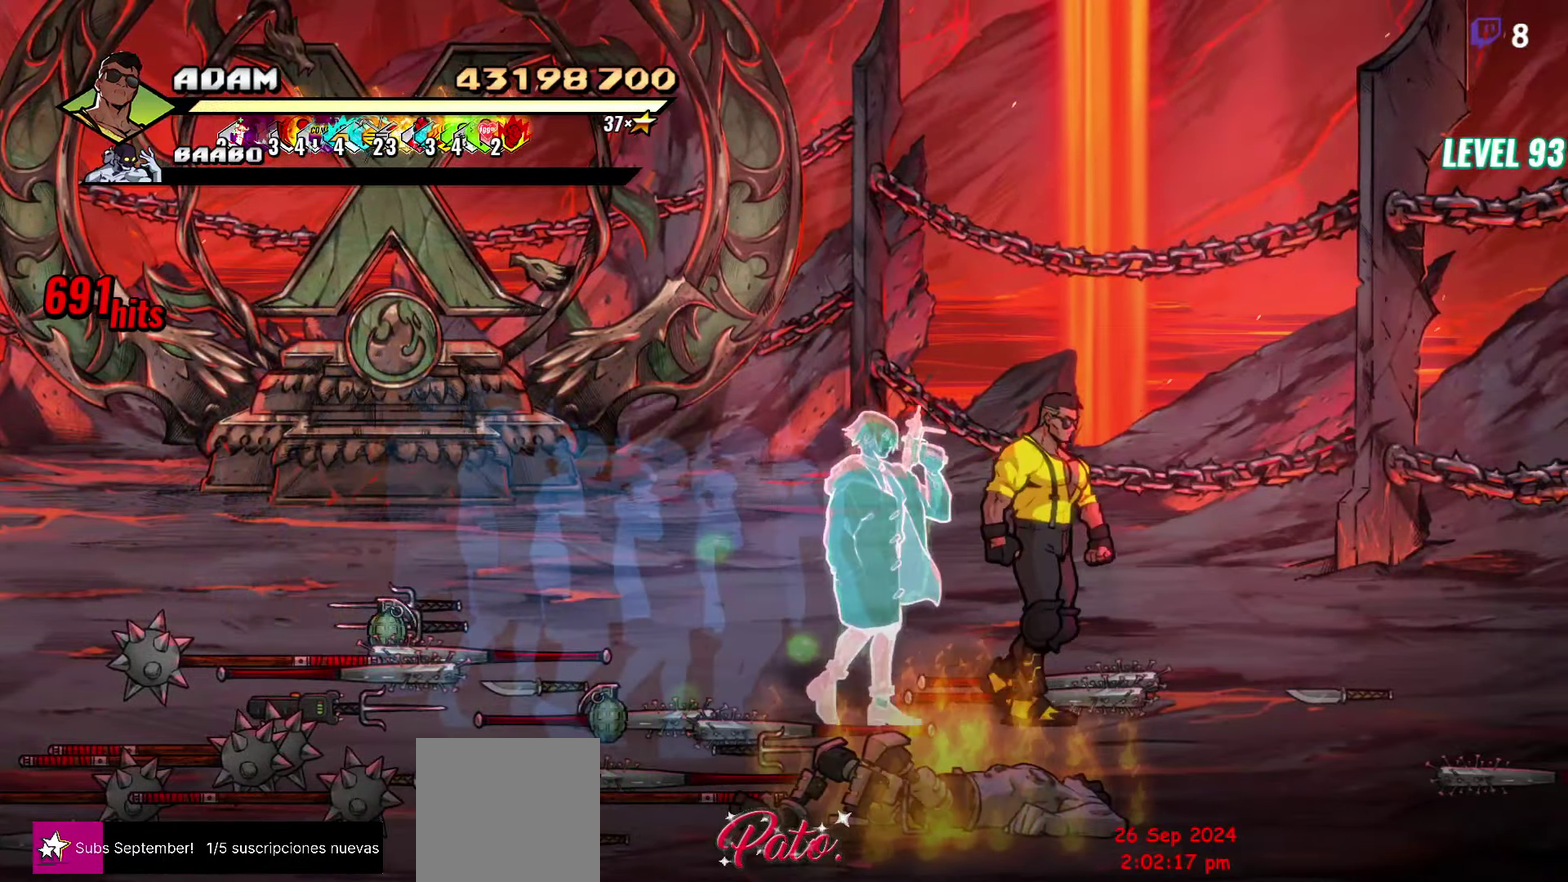
{"buttons": ["DPAD_RIGHT"], "events": []}
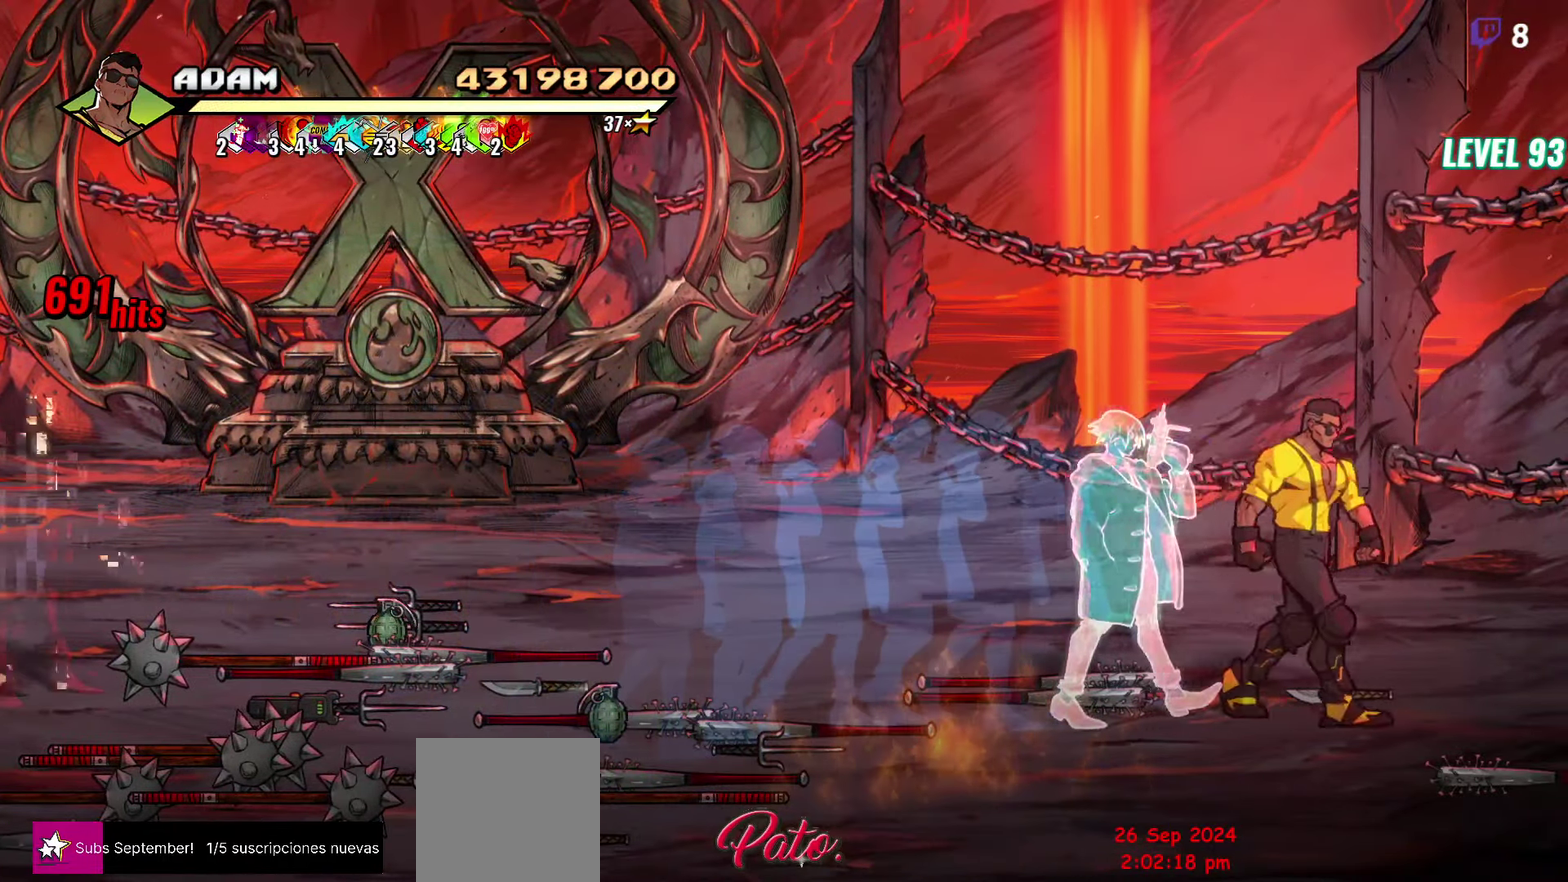
{"buttons": ["B"], "events": [[16, "B", "down"], [150, "B", "up"], [233, "DPAD_RIGHT", "up"], [283, "DPAD_LEFT", "down"], [400, "B", "down"], [466, "DPAD_LEFT", "up"]]}
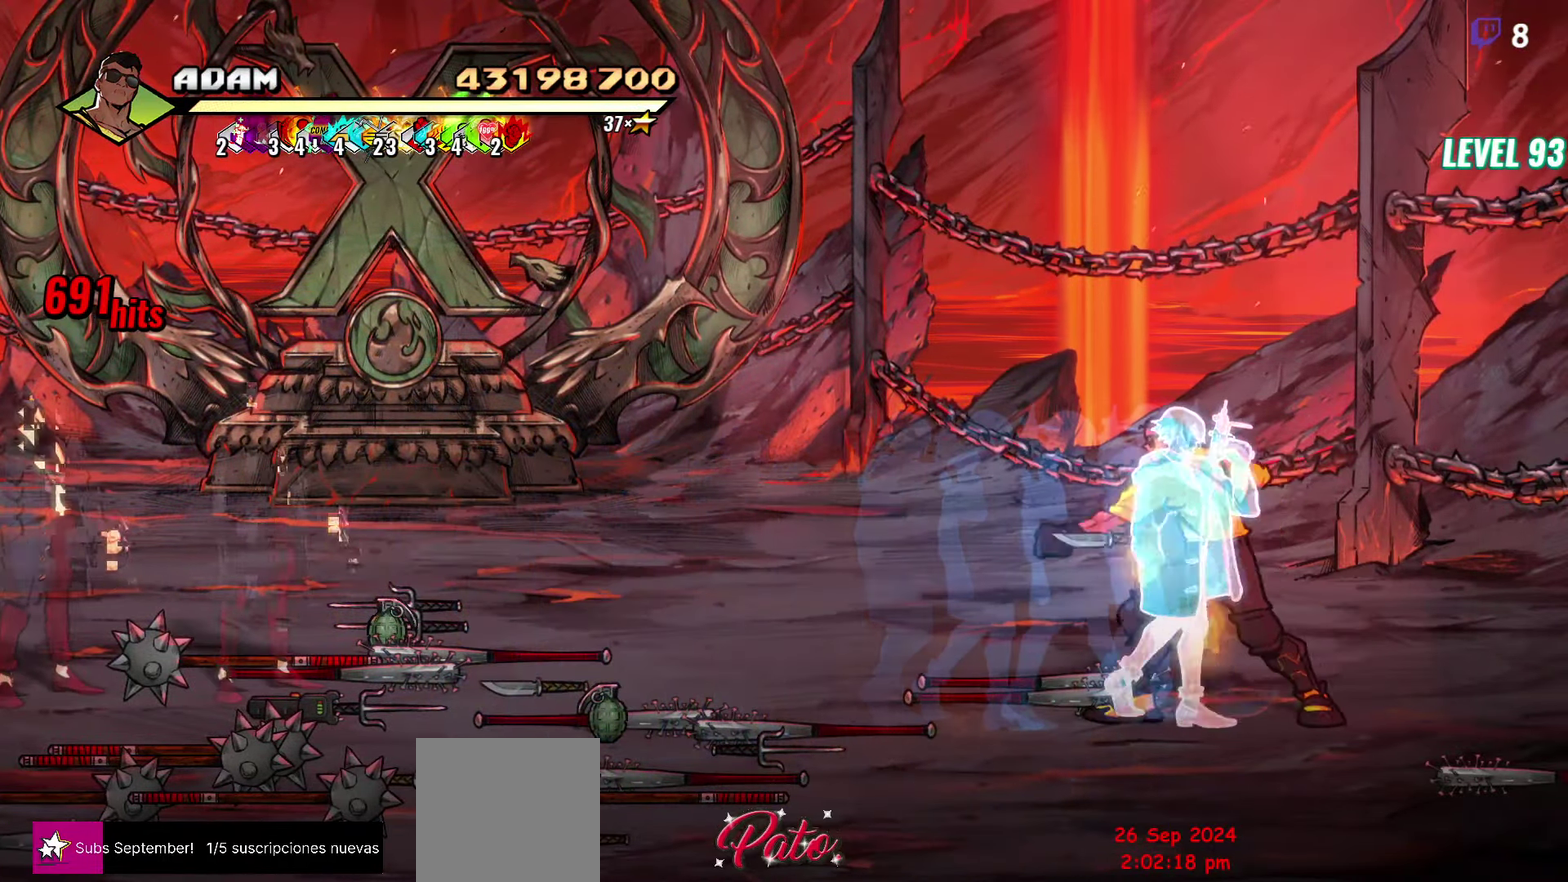
{"buttons": ["DPAD_DOWN", "DPAD_RIGHT"], "events": [[16, "B", "up"], [100, "DPAD_RIGHT", "down"], [283, "DPAD_DOWN", "down"]]}
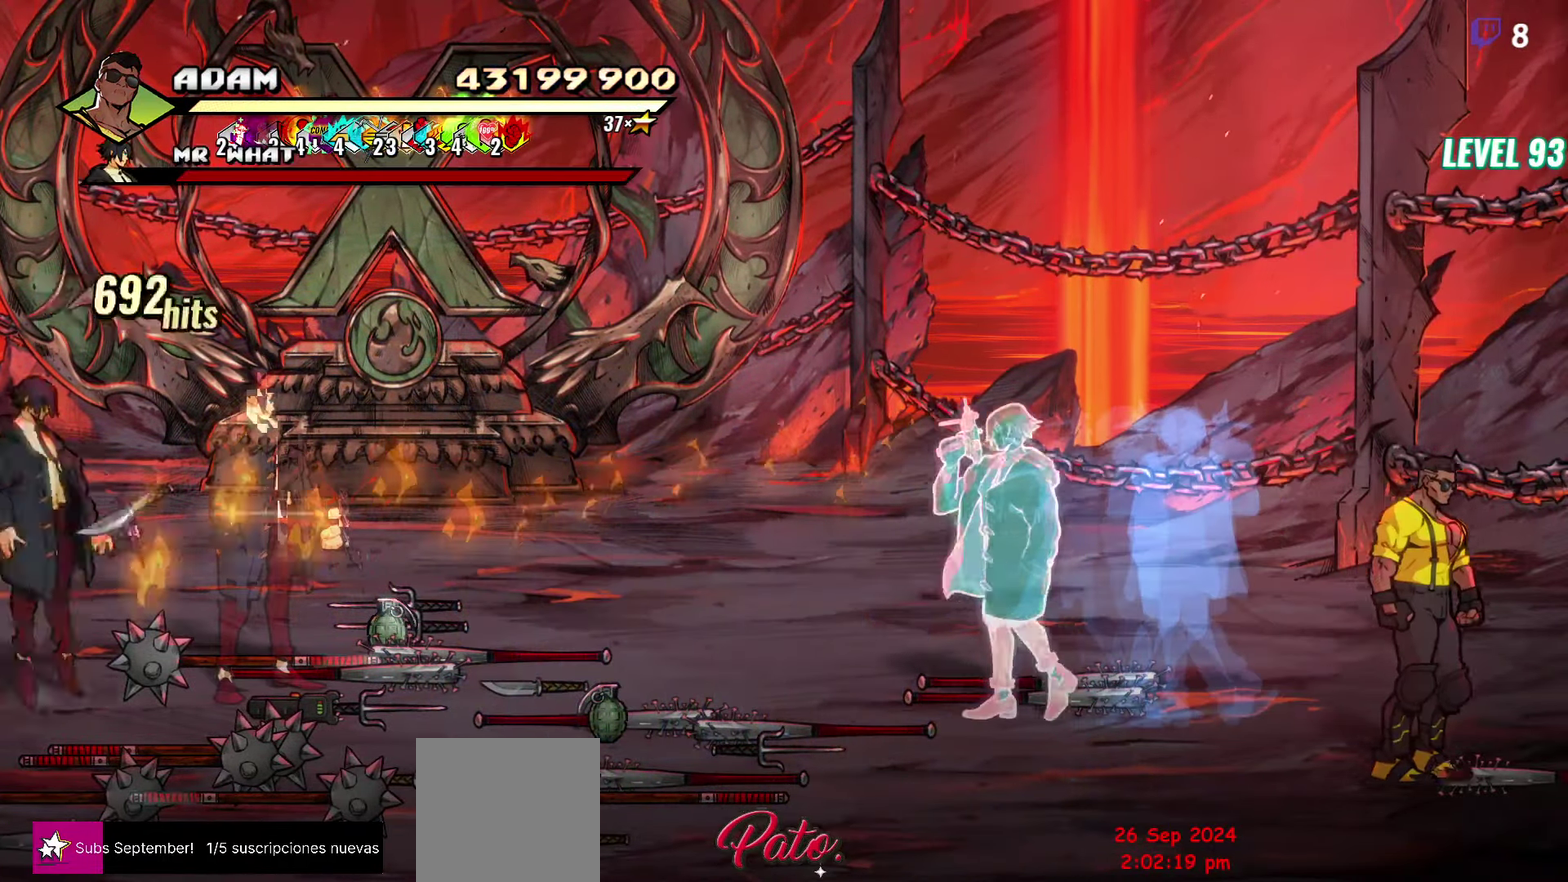
{"buttons": ["DPAD_UP", "DPAD_LEFT"], "events": [[16, "DPAD_DOWN", "up"], [83, "B", "down"], [133, "DPAD_RIGHT", "up"], [150, "DPAD_UP", "down"], [200, "B", "up"], [200, "DPAD_LEFT", "down"]]}